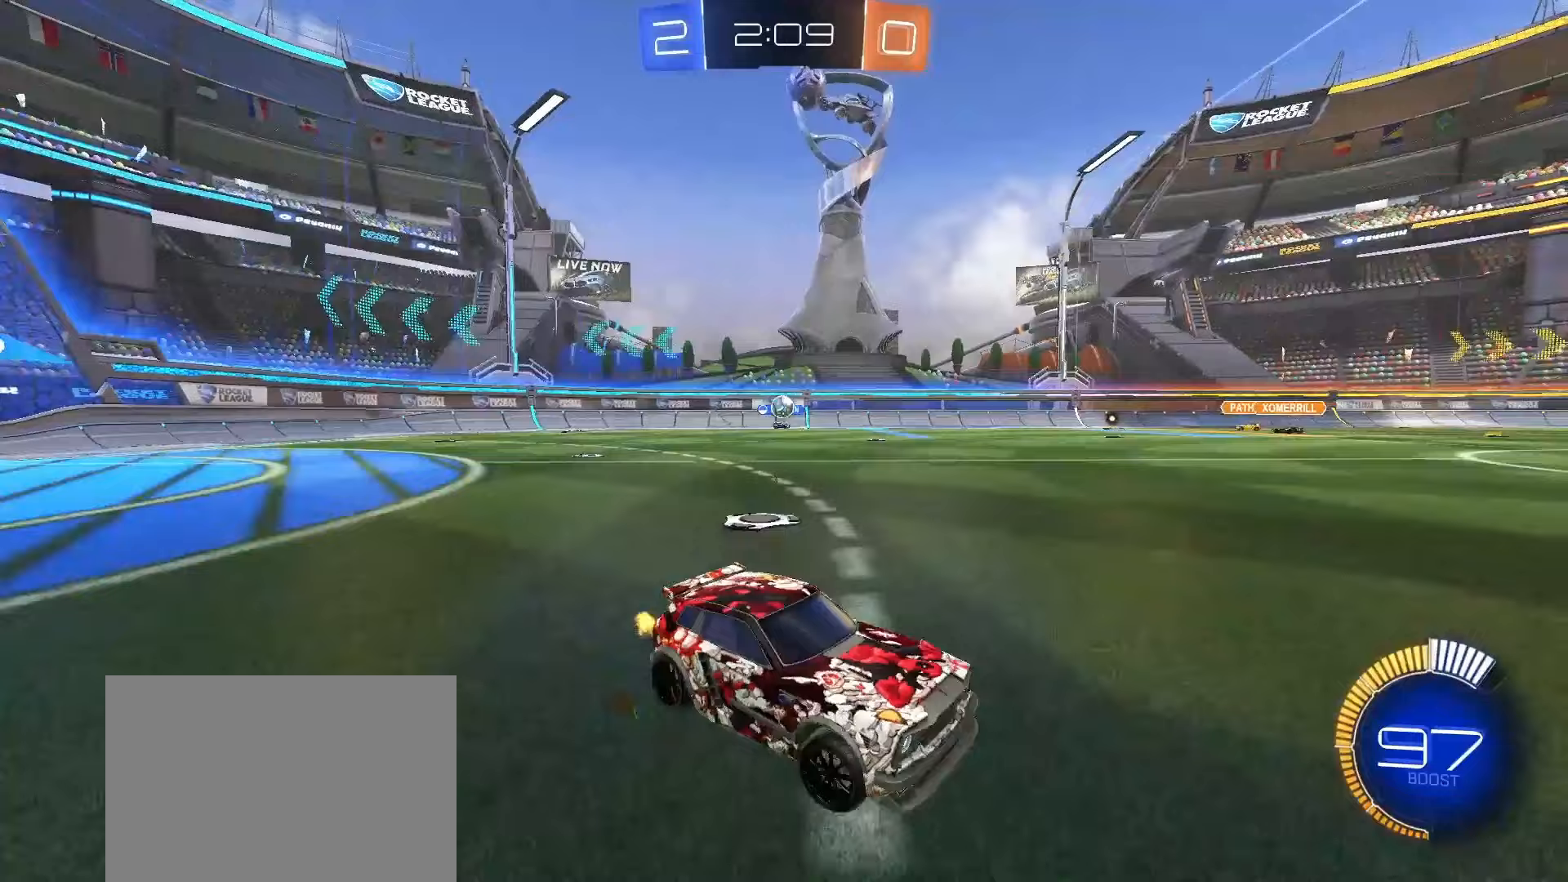
Gameplay with a controller (PlayStation layout); each line is a JSON object with the inputs held at the frame after it. "events" lists button and stick changes between this image and that frame as [ms after this image, input, new state], when the widget could be followed in between. Not read: L3 R3 SELECT.
{"buttons": [], "left_stick": "left", "right_stick": "center", "events": []}
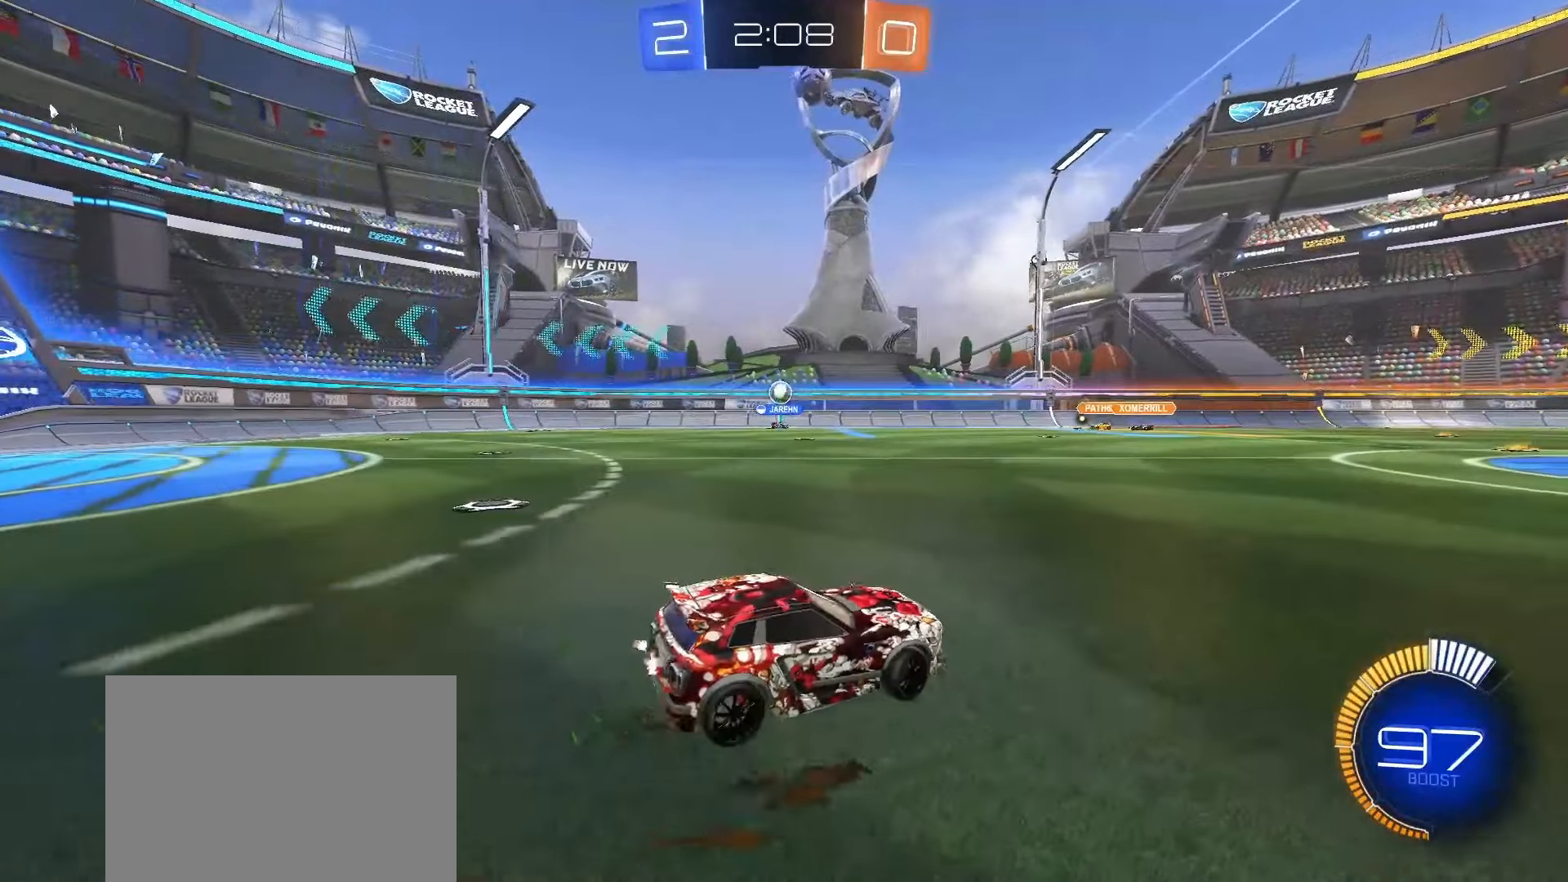
{"buttons": ["R2"], "left_stick": "left", "right_stick": "center", "events": [[250, "R2", "down"]]}
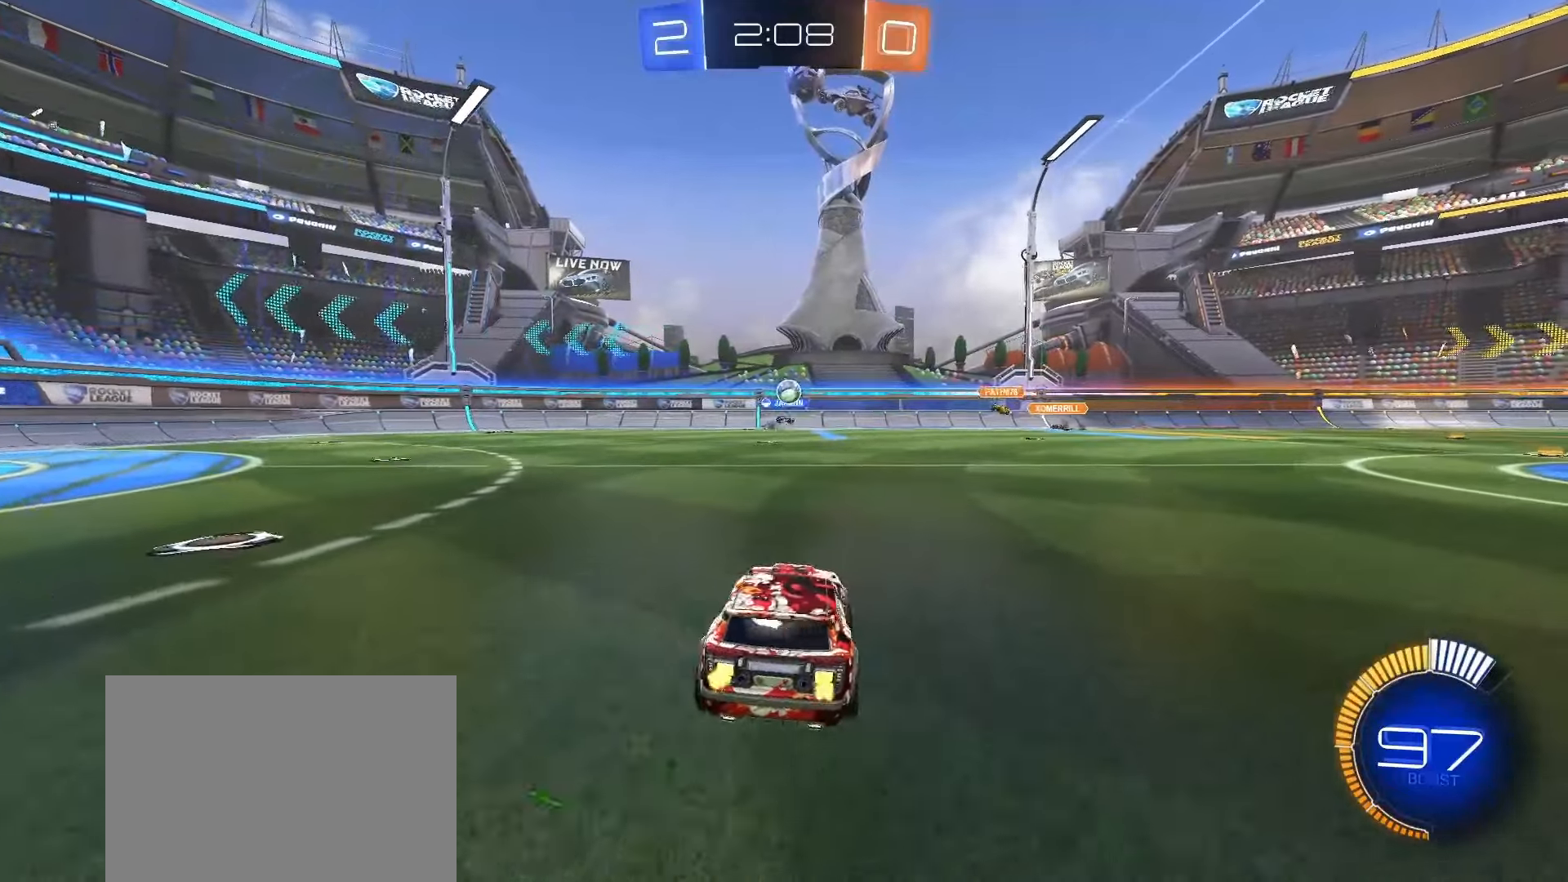
{"buttons": [], "left_stick": "left", "right_stick": "center", "events": [[150, "left_stick", "center"], [317, "left_stick", "right"], [450, "left_stick", "center"], [500, "R2", "up"], [500, "left_stick", "left"]]}
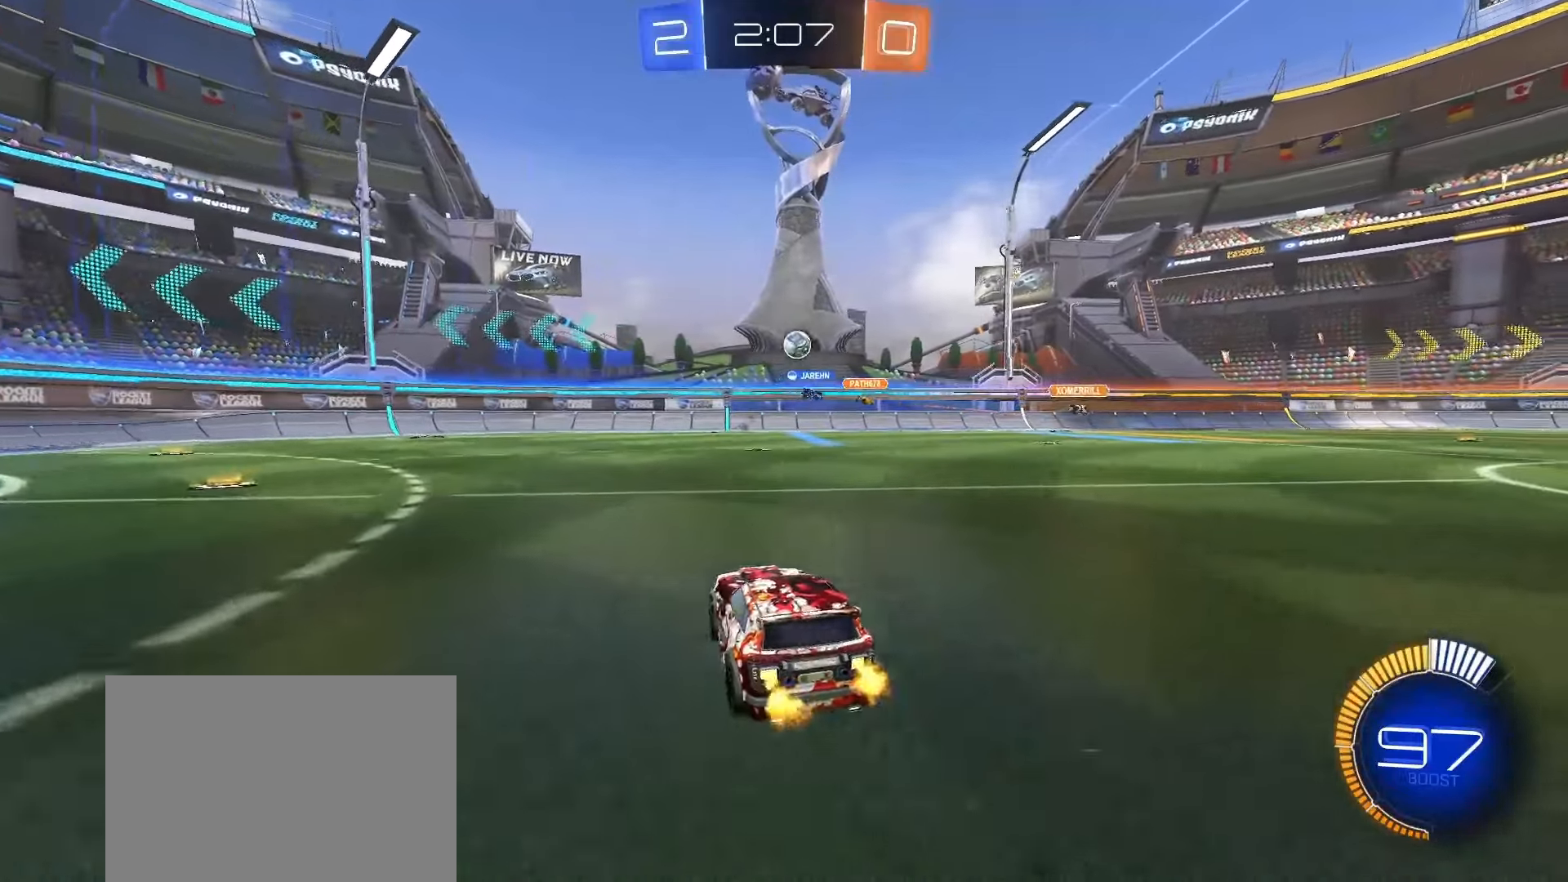
{"buttons": ["R2"], "left_stick": "center", "right_stick": "center", "events": [[167, "R2", "down"], [200, "left_stick", "center"], [267, "left_stick", "right"], [500, "left_stick", "center"]]}
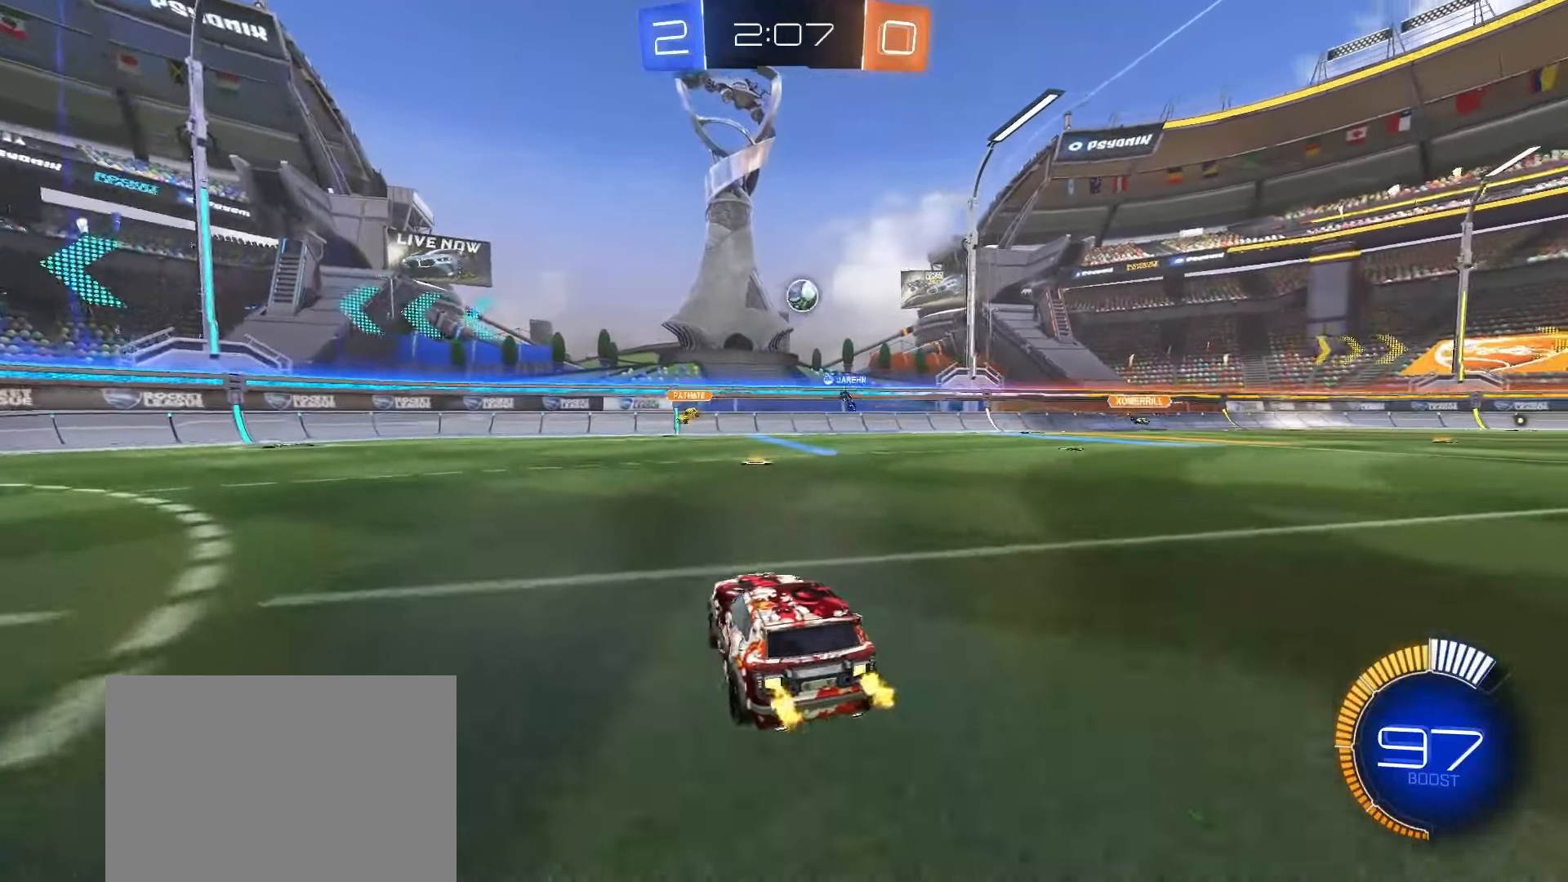
{"buttons": ["R2"], "left_stick": "center", "right_stick": "center", "events": [[167, "left_stick", "right"], [267, "left_stick", "center"]]}
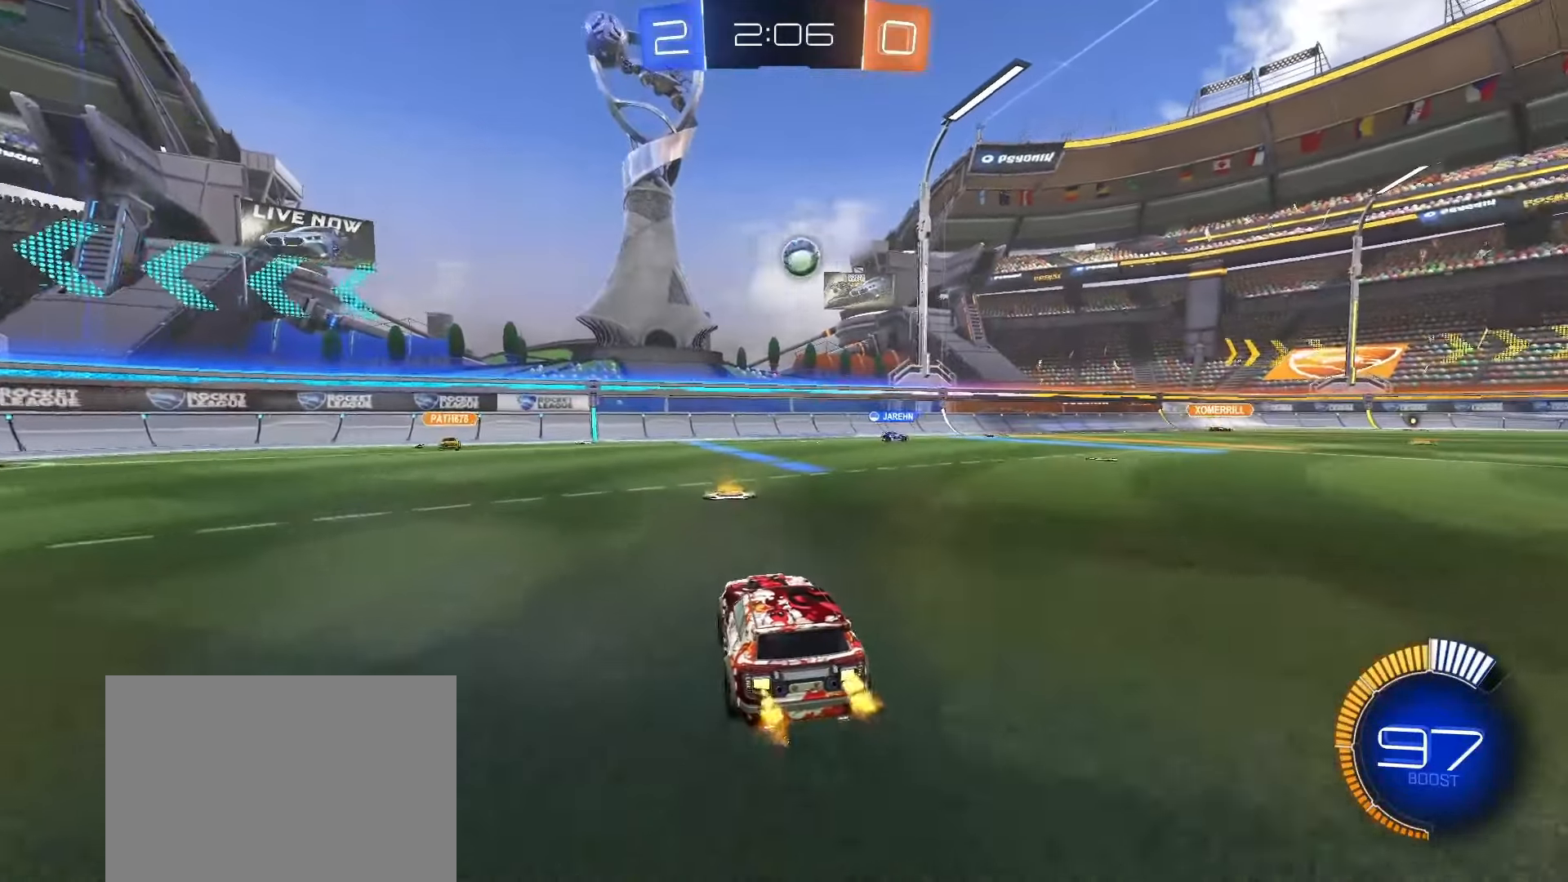
{"buttons": ["L1"], "left_stick": "right", "right_stick": "center", "events": [[117, "left_stick", "right"], [233, "SQUARE", "down"], [317, "SQUARE", "up"], [333, "left_stick", "center"], [383, "left_stick", "right"], [450, "R2", "up"], [467, "L1", "down"]]}
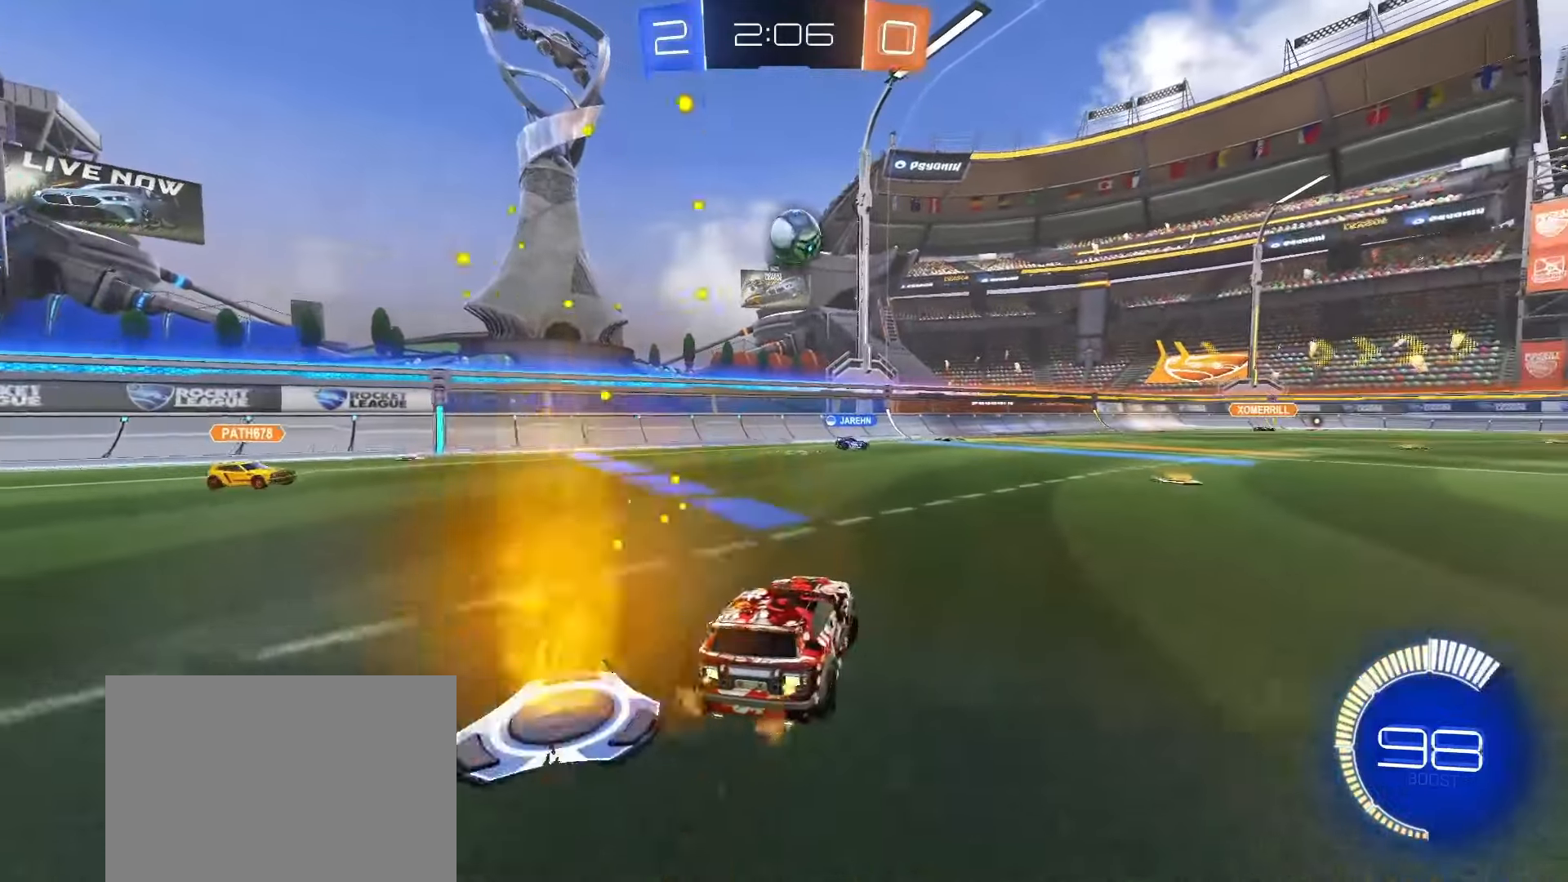
{"buttons": [], "left_stick": "right", "right_stick": "center", "events": [[100, "L1", "up"]]}
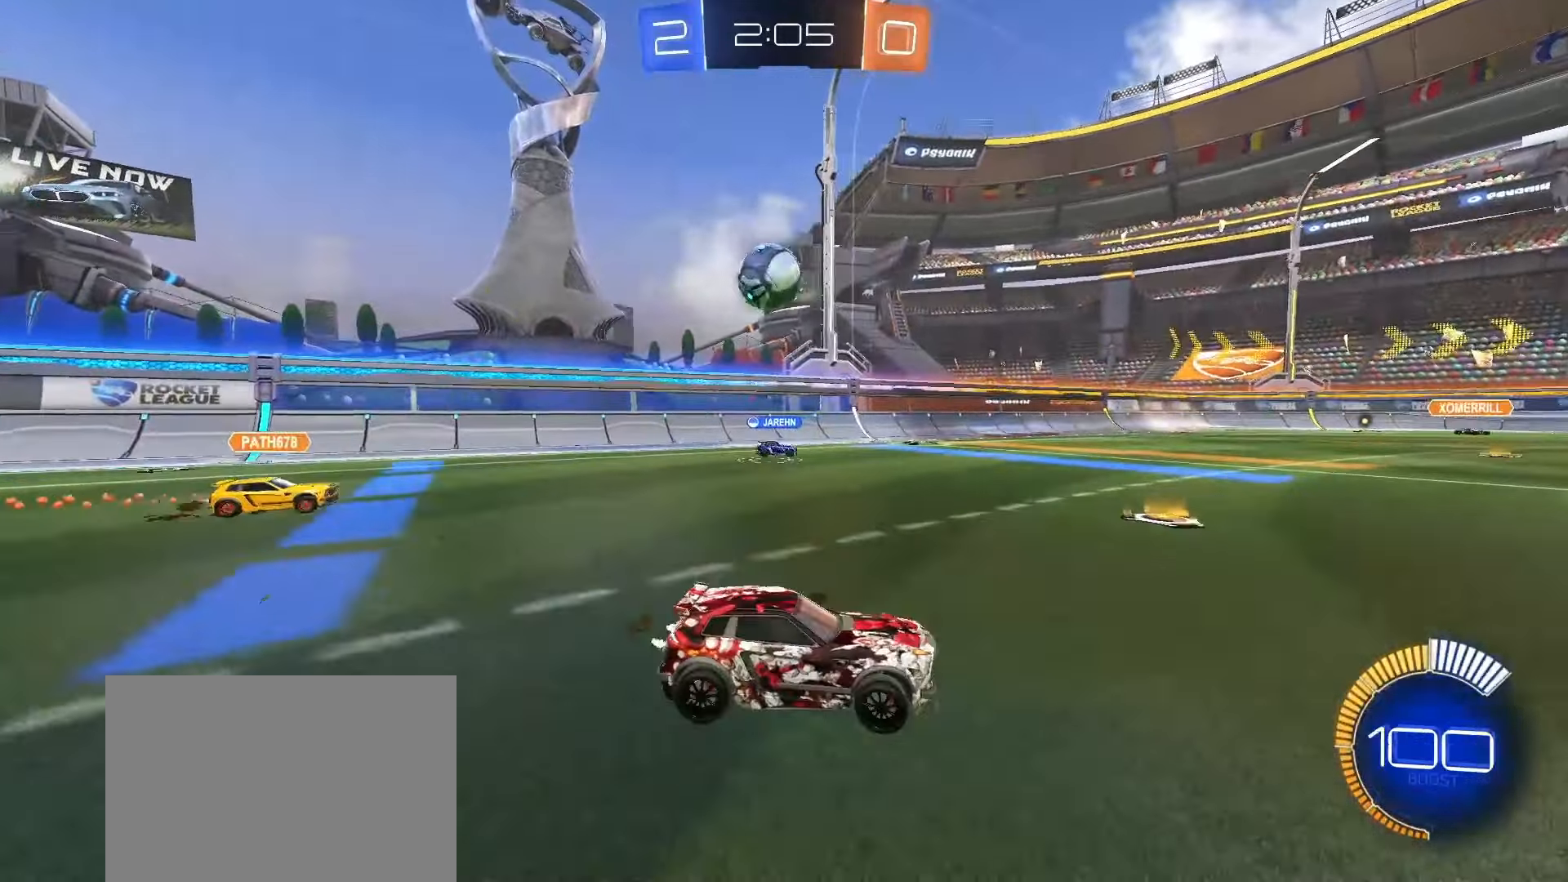
{"buttons": ["R2"], "left_stick": "center", "right_stick": "center", "events": [[117, "left_stick", "down"], [133, "L2", "down"], [250, "left_stick", "center"], [300, "L2", "up"], [367, "R2", "down"]]}
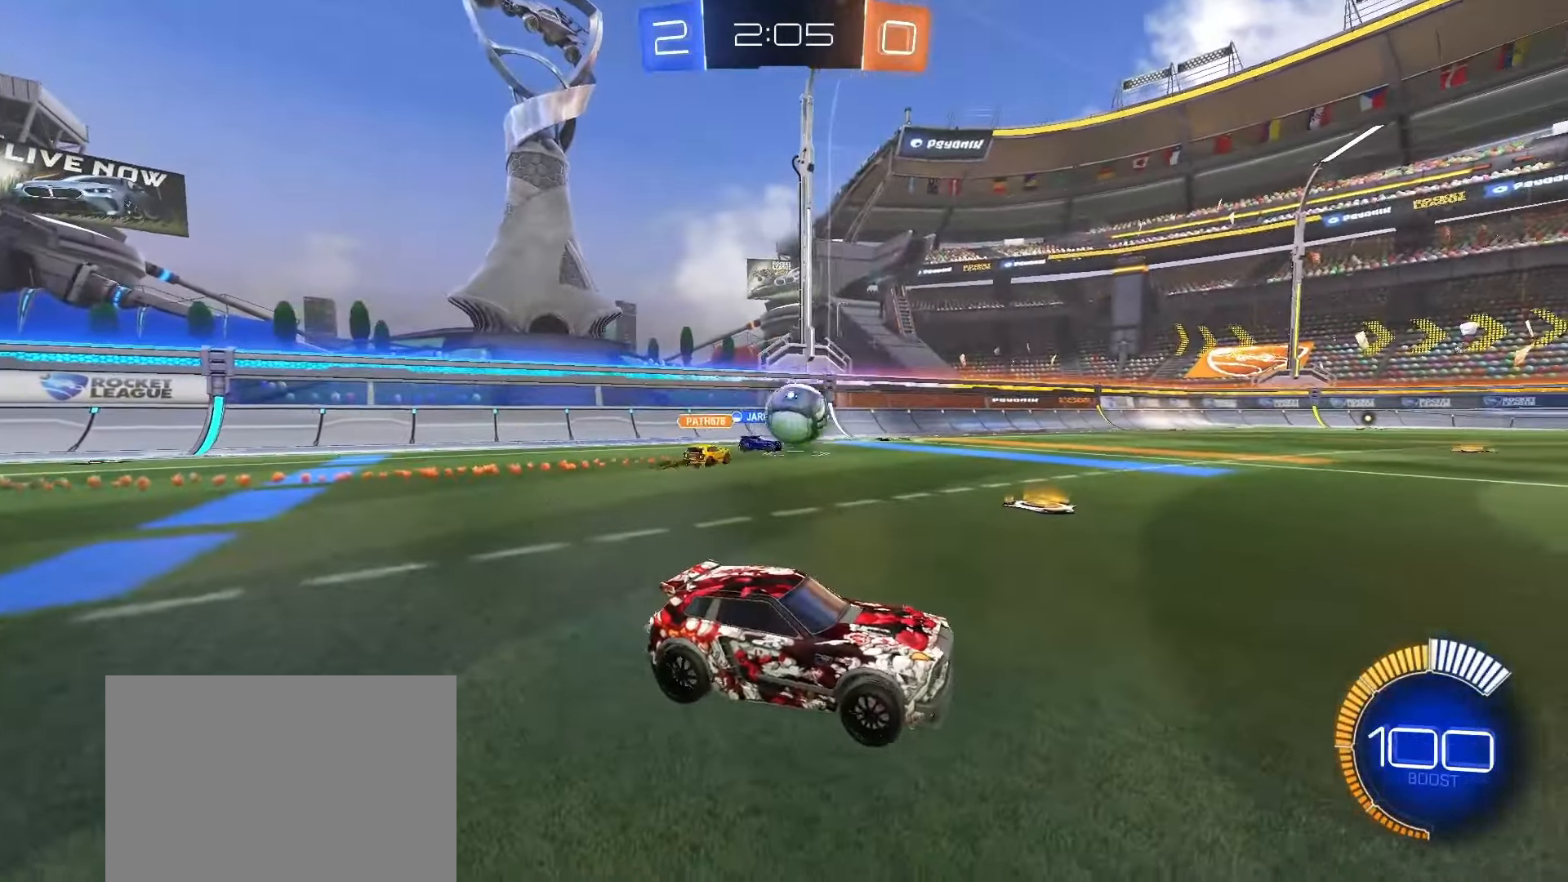
{"buttons": ["L2"], "left_stick": "left", "right_stick": "center", "events": [[133, "left_stick", "right"], [267, "left_stick", "center"], [367, "R2", "up"], [433, "left_stick", "left"], [483, "L2", "down"]]}
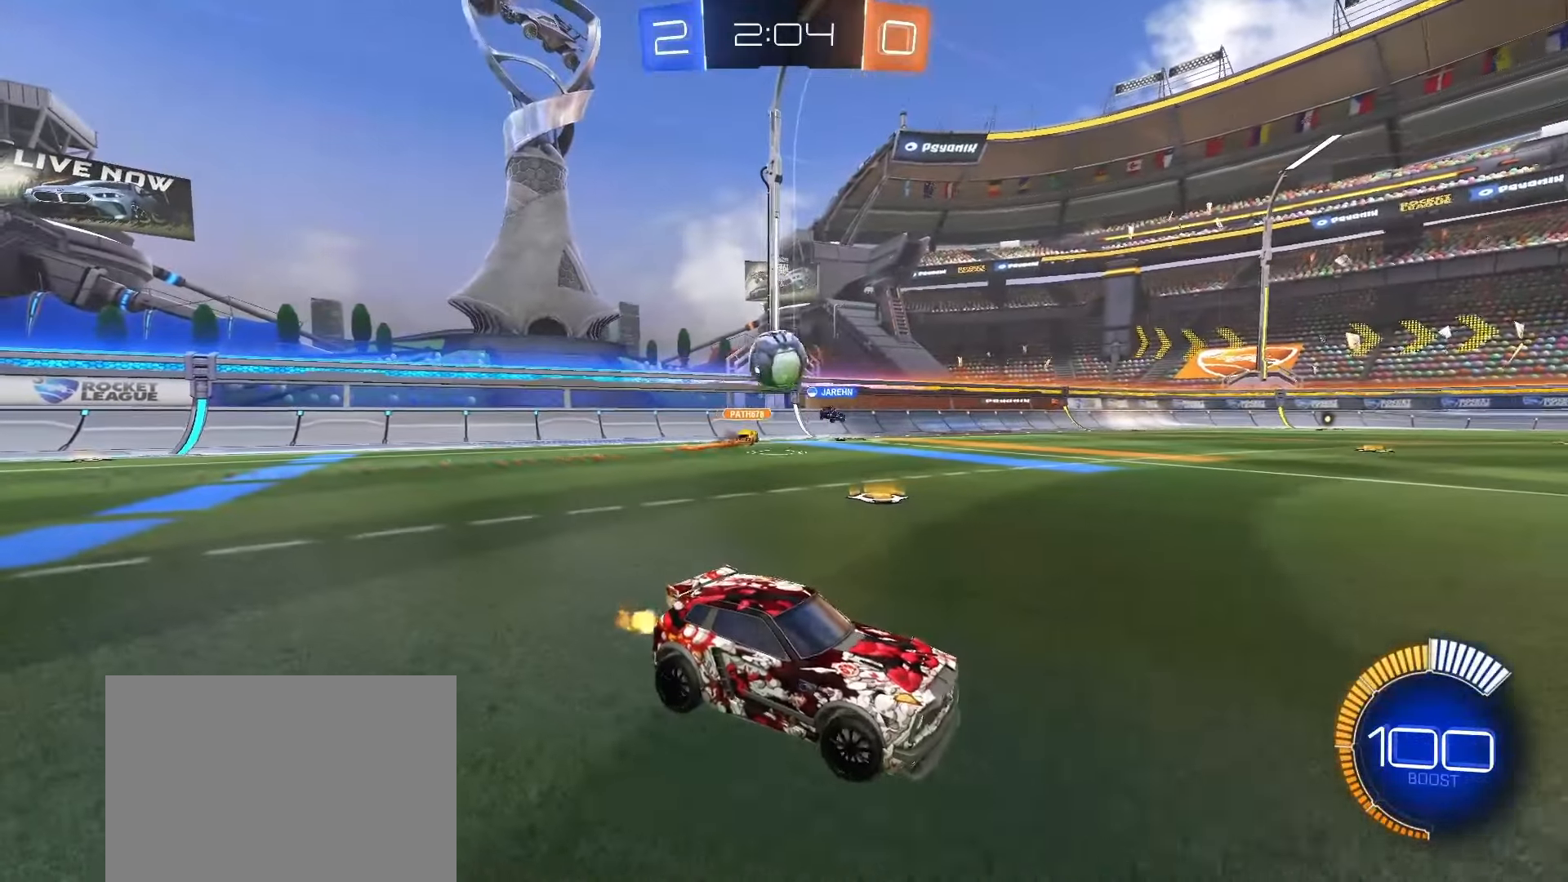
{"buttons": ["SQUARE", "R2"], "left_stick": "up", "right_stick": "center", "events": [[100, "R2", "down"], [117, "left_stick", "down"], [183, "R2", "up"], [183, "left_stick", "right"], [267, "R2", "down"], [317, "L2", "up"], [317, "SQUARE", "down"], [467, "left_stick", "up"]]}
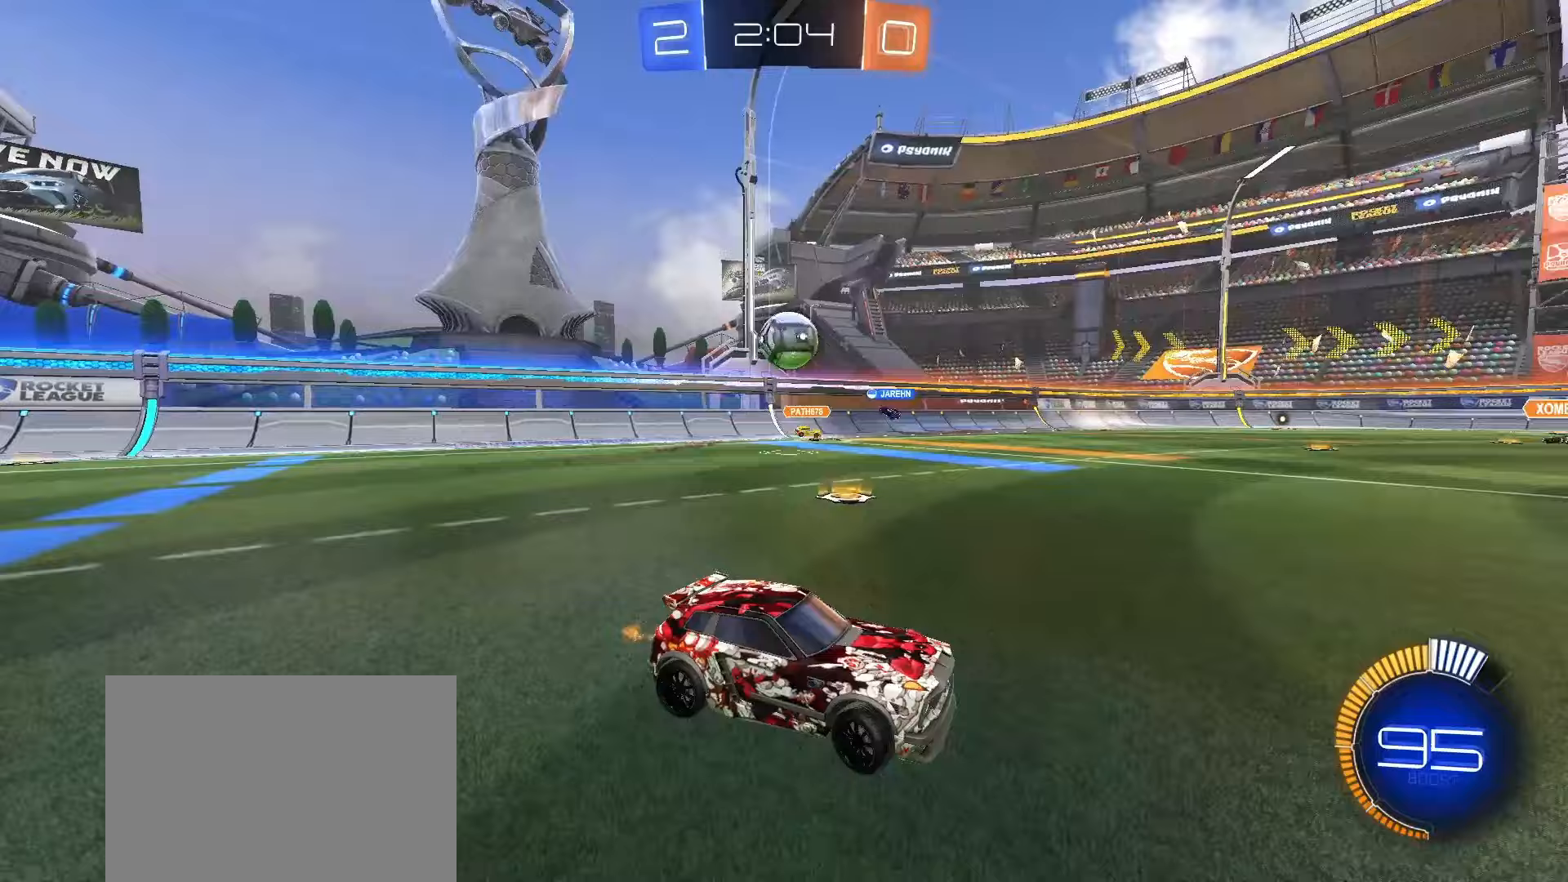
{"buttons": ["R2"], "left_stick": "left", "right_stick": "center", "events": [[100, "left_stick", "left"], [167, "L1", "down"], [183, "SQUARE", "up"], [300, "L1", "up"]]}
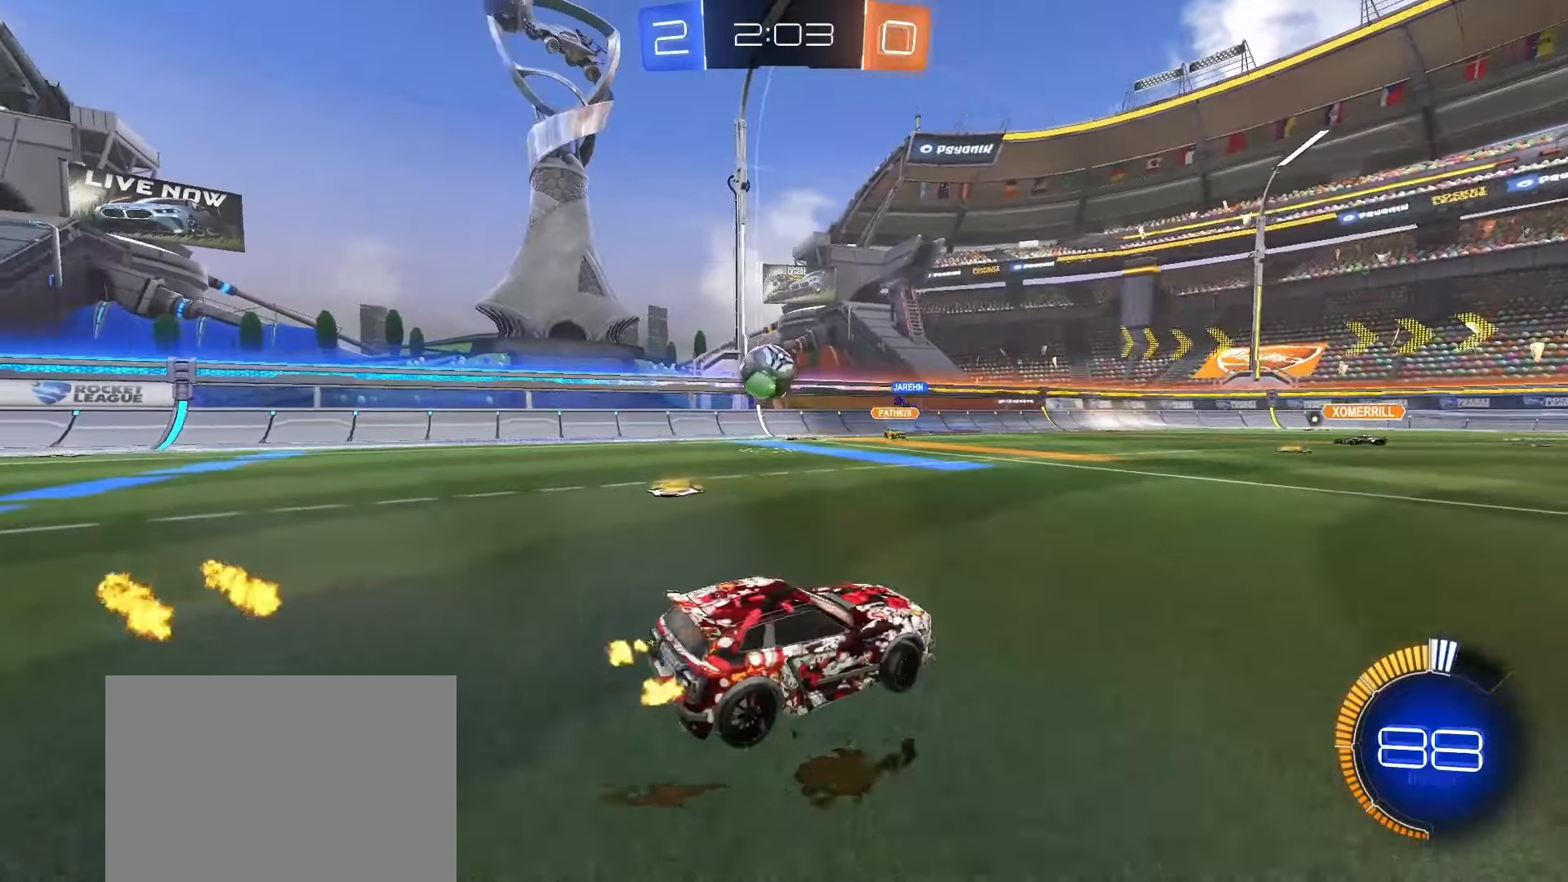
{"buttons": ["SQUARE", "R2"], "left_stick": "down-left", "right_stick": "center", "events": [[33, "SQUARE", "down"], [167, "L1", "down"], [250, "SQUARE", "up"], [283, "L1", "up"], [317, "SQUARE", "down"], [450, "left_stick", "center"], [500, "left_stick", "down-left"]]}
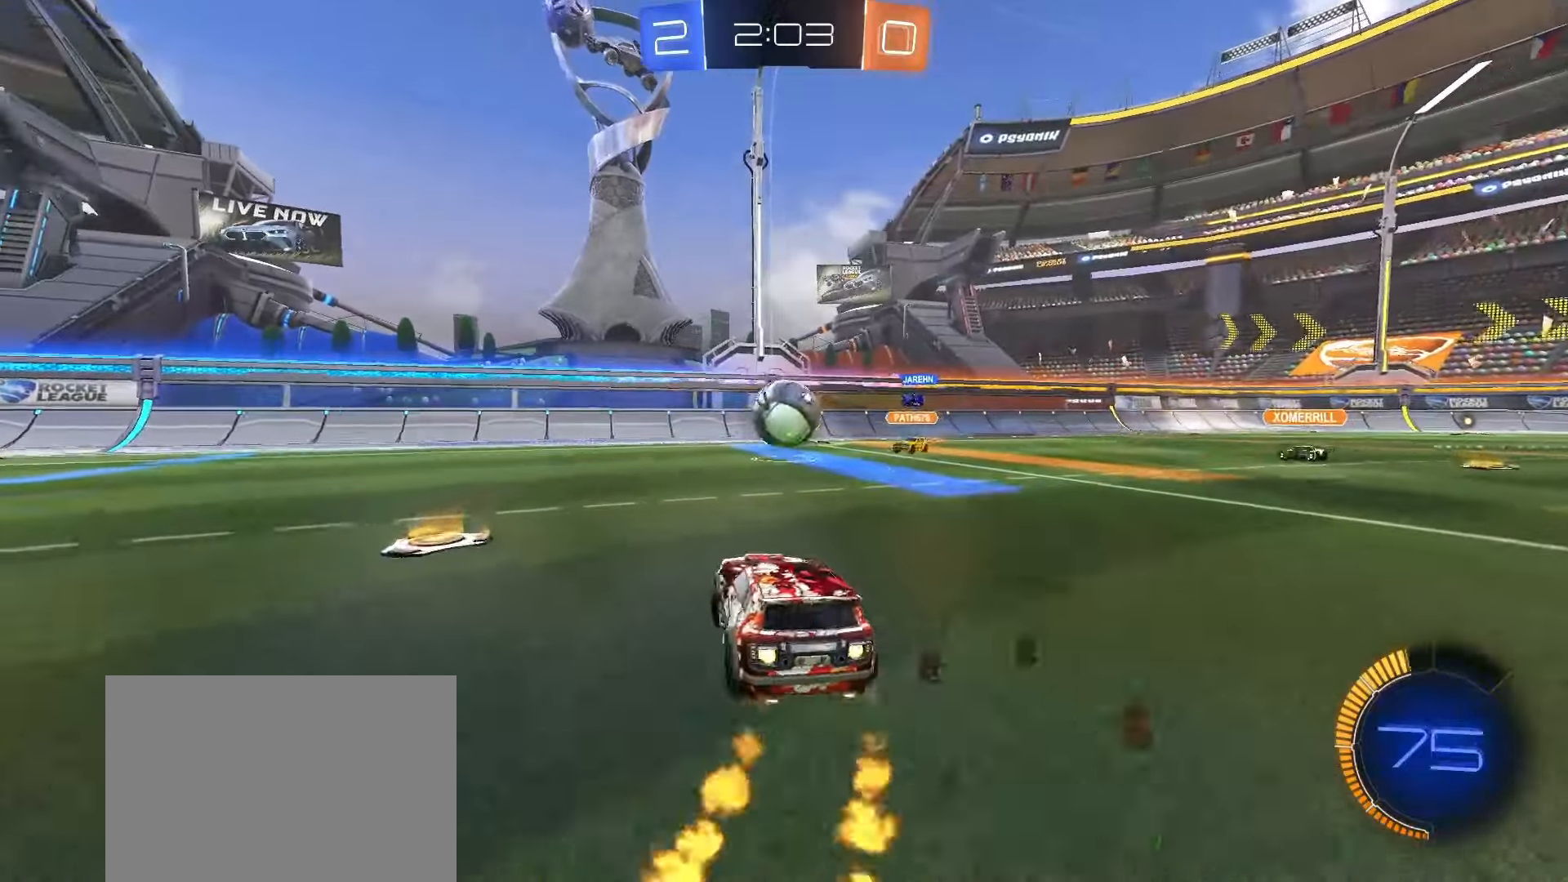
{"buttons": ["SQUARE", "R2"], "left_stick": "left", "right_stick": "center", "events": [[50, "left_stick", "left"], [67, "L1", "down"], [167, "L1", "up"]]}
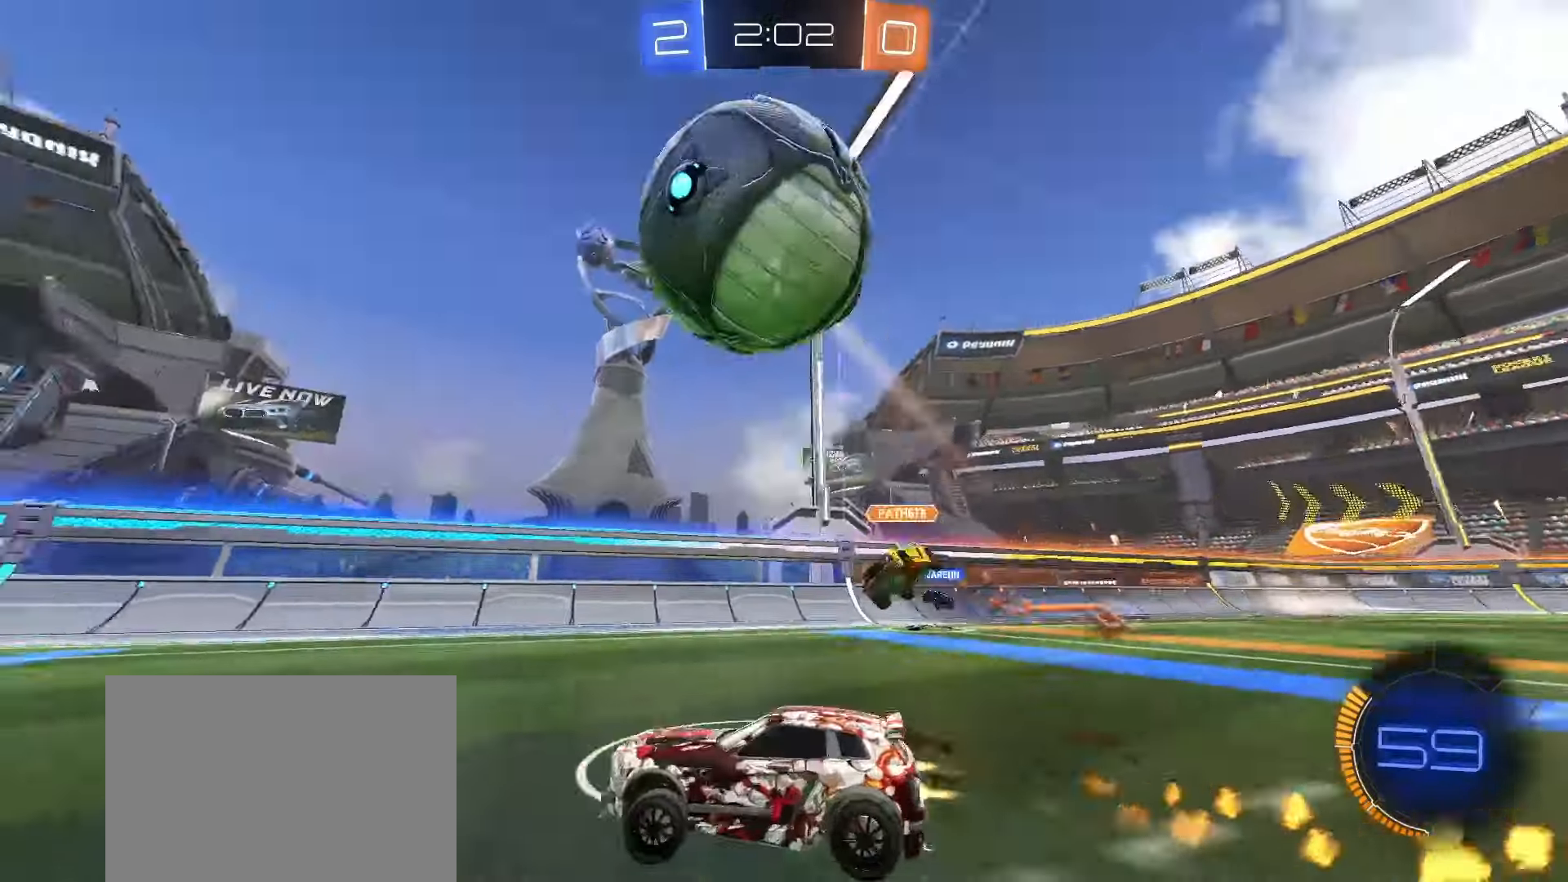
{"buttons": ["SQUARE", "L1", "R2"], "left_stick": "down-left", "right_stick": "center", "events": [[117, "left_stick", "up-left"], [167, "CROSS", "down"], [183, "SQUARE", "up"], [200, "CROSS", "up"], [233, "CROSS", "down"], [250, "SQUARE", "down"], [283, "left_stick", "down-left"], [300, "L1", "down"], [417, "CROSS", "up"]]}
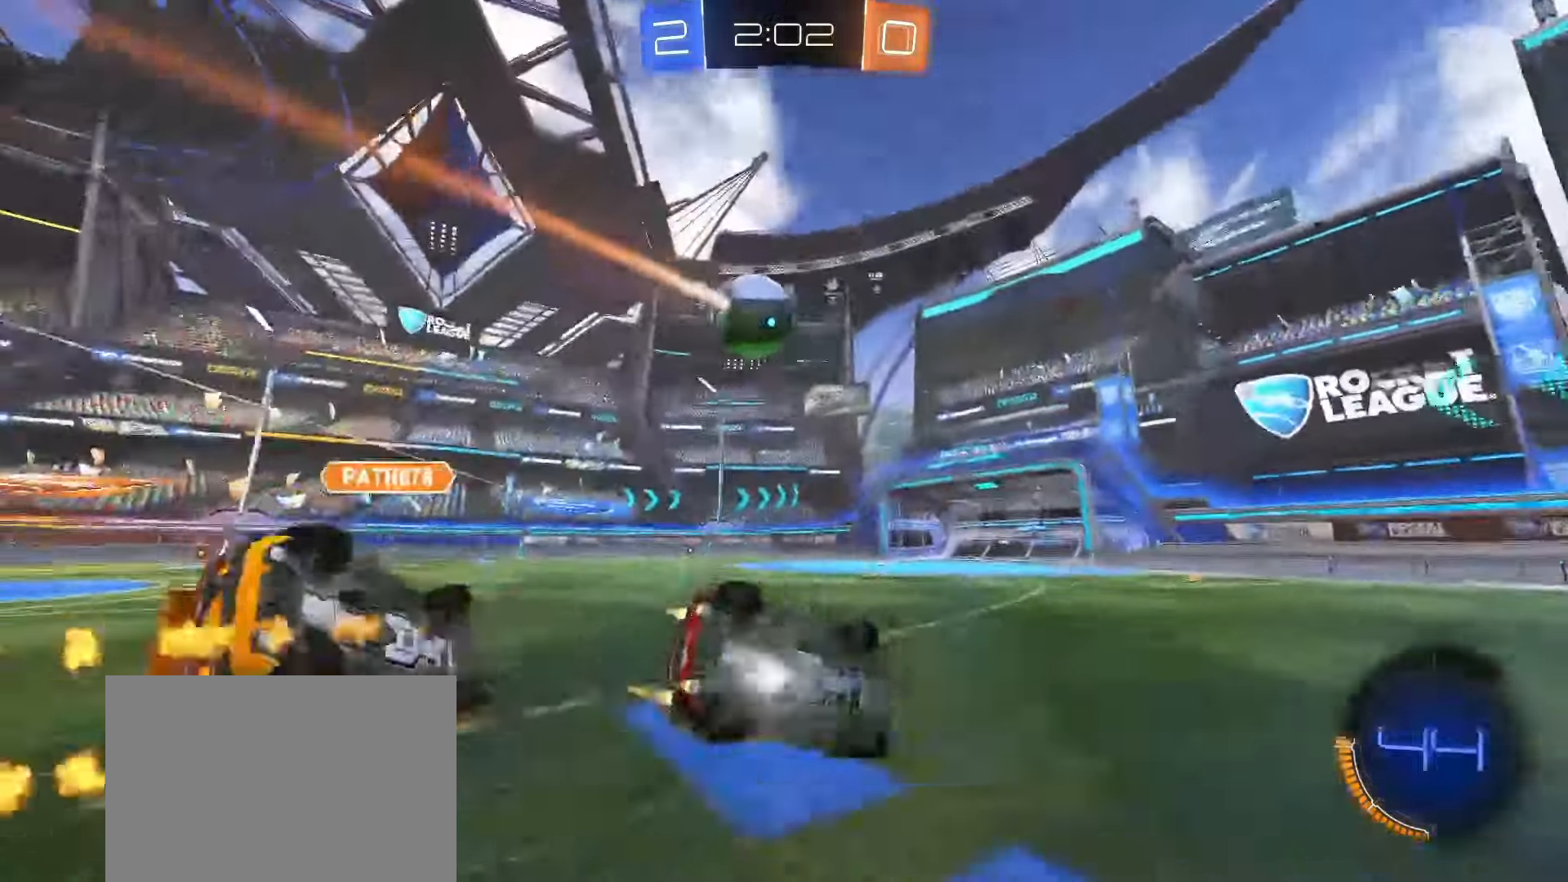
{"buttons": ["TRIANGLE", "R2"], "left_stick": "center", "right_stick": "center", "events": [[167, "TRIANGLE", "down"], [300, "TRIANGLE", "up"], [367, "SQUARE", "up"], [400, "left_stick", "center"], [500, "L1", "up"], [500, "TRIANGLE", "down"]]}
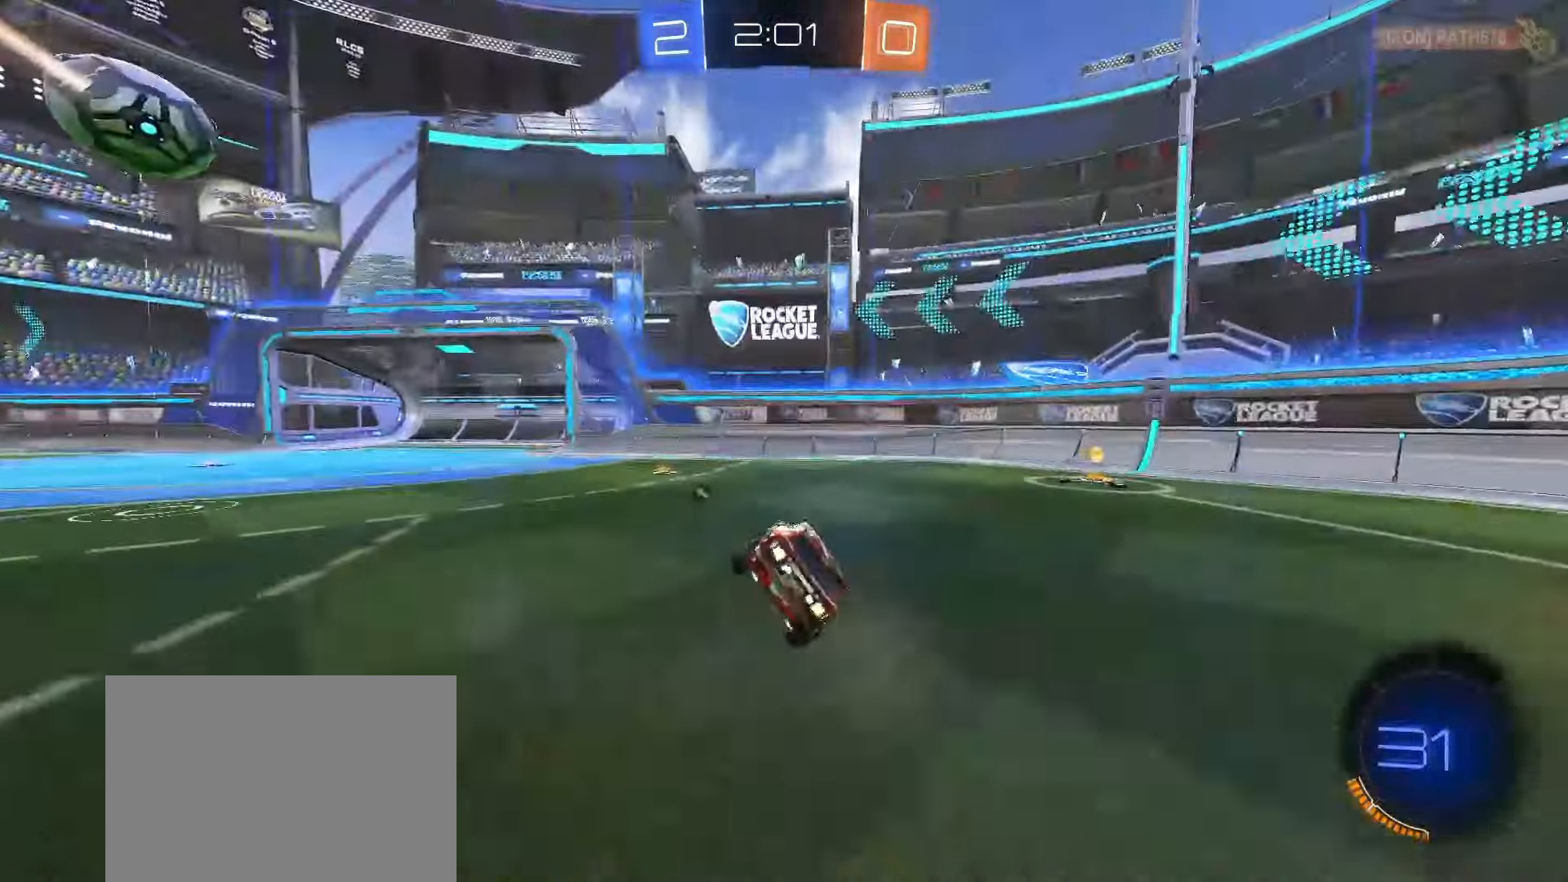
{"buttons": ["SQUARE", "R2"], "left_stick": "left", "right_stick": "center", "events": [[100, "TRIANGLE", "up"], [183, "left_stick", "left"], [283, "SQUARE", "down"]]}
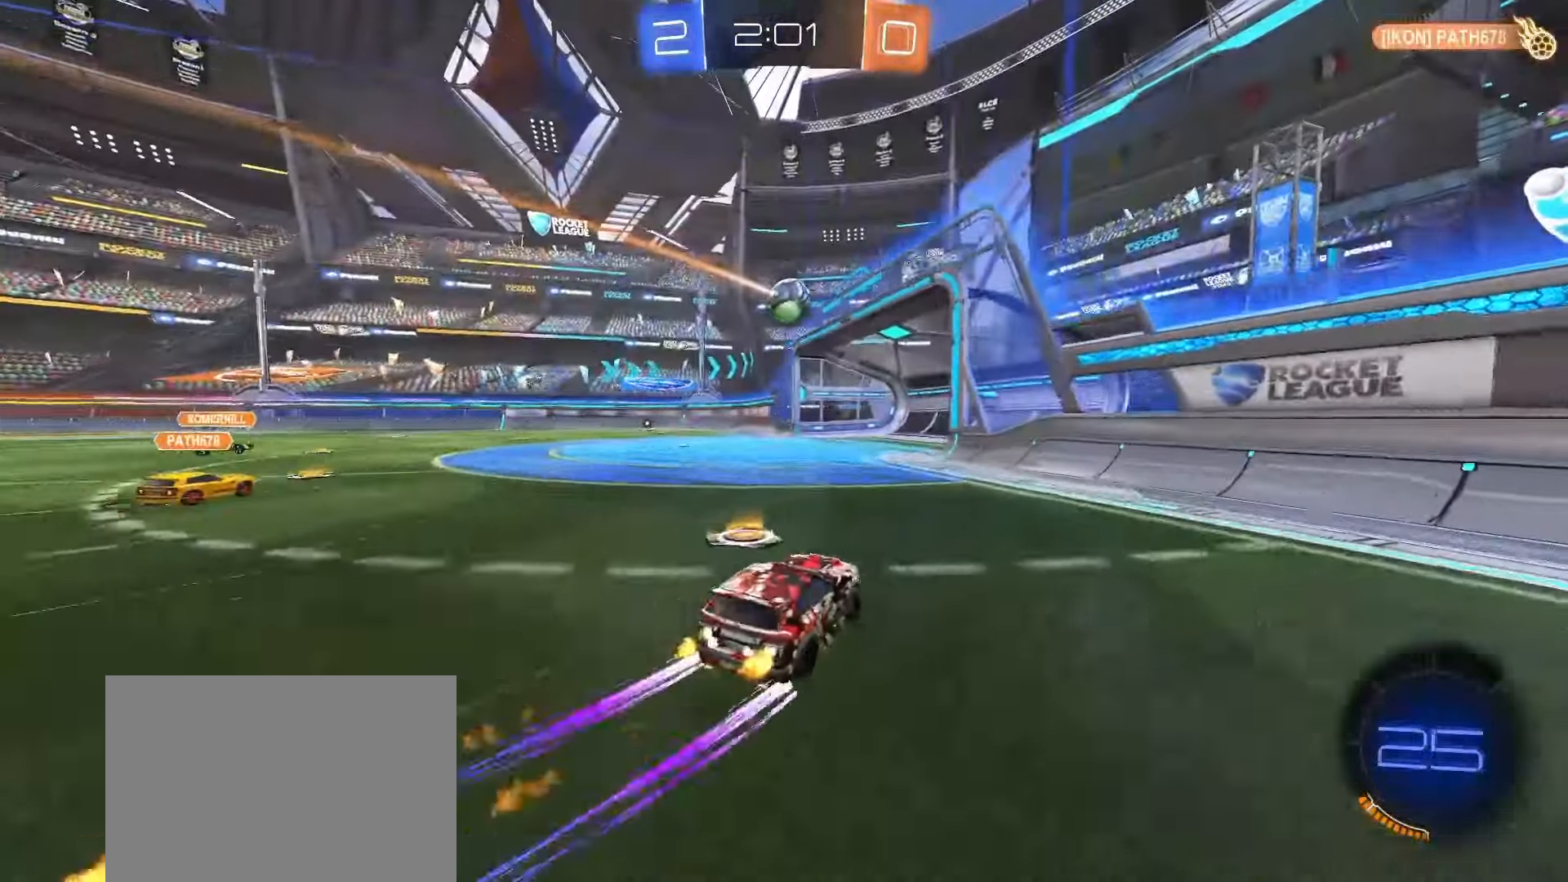
{"buttons": [], "left_stick": "center", "right_stick": "center", "events": [[167, "left_stick", "center"], [283, "SQUARE", "up"], [300, "left_stick", "left"], [417, "left_stick", "center"], [467, "R2", "up"]]}
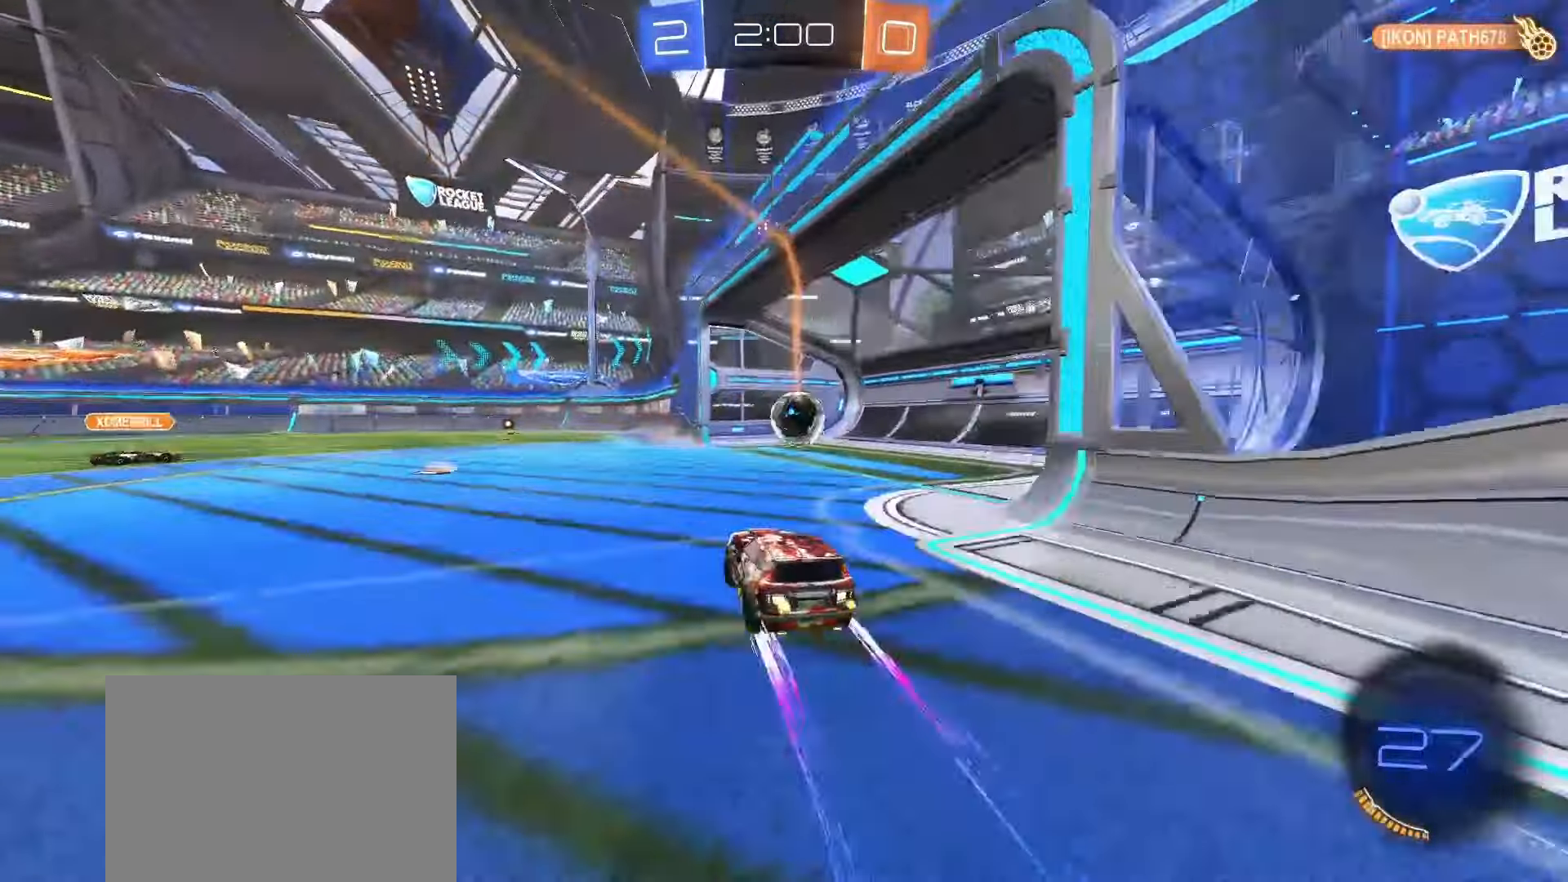
{"buttons": [], "left_stick": "center", "right_stick": "center", "events": [[33, "left_stick", "right"], [283, "left_stick", "center"]]}
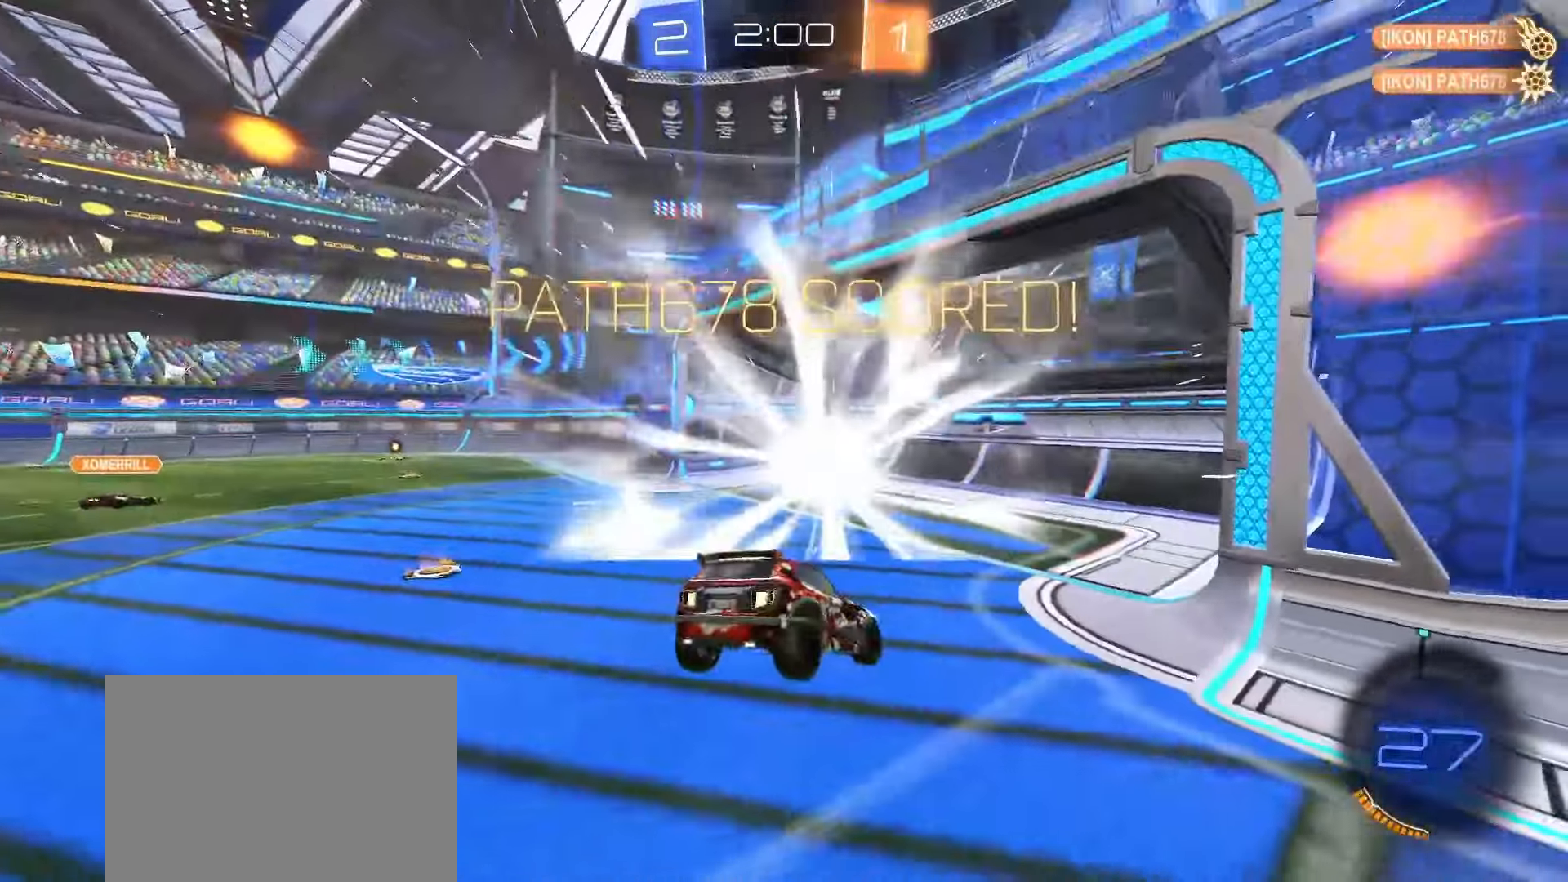
{"buttons": [], "left_stick": "down", "right_stick": "center", "events": [[33, "left_stick", "down"], [83, "CROSS", "down"], [150, "CROSS", "up"], [183, "CROSS", "down"], [317, "CROSS", "up"], [417, "TRIANGLE", "down"], [500, "TRIANGLE", "up"]]}
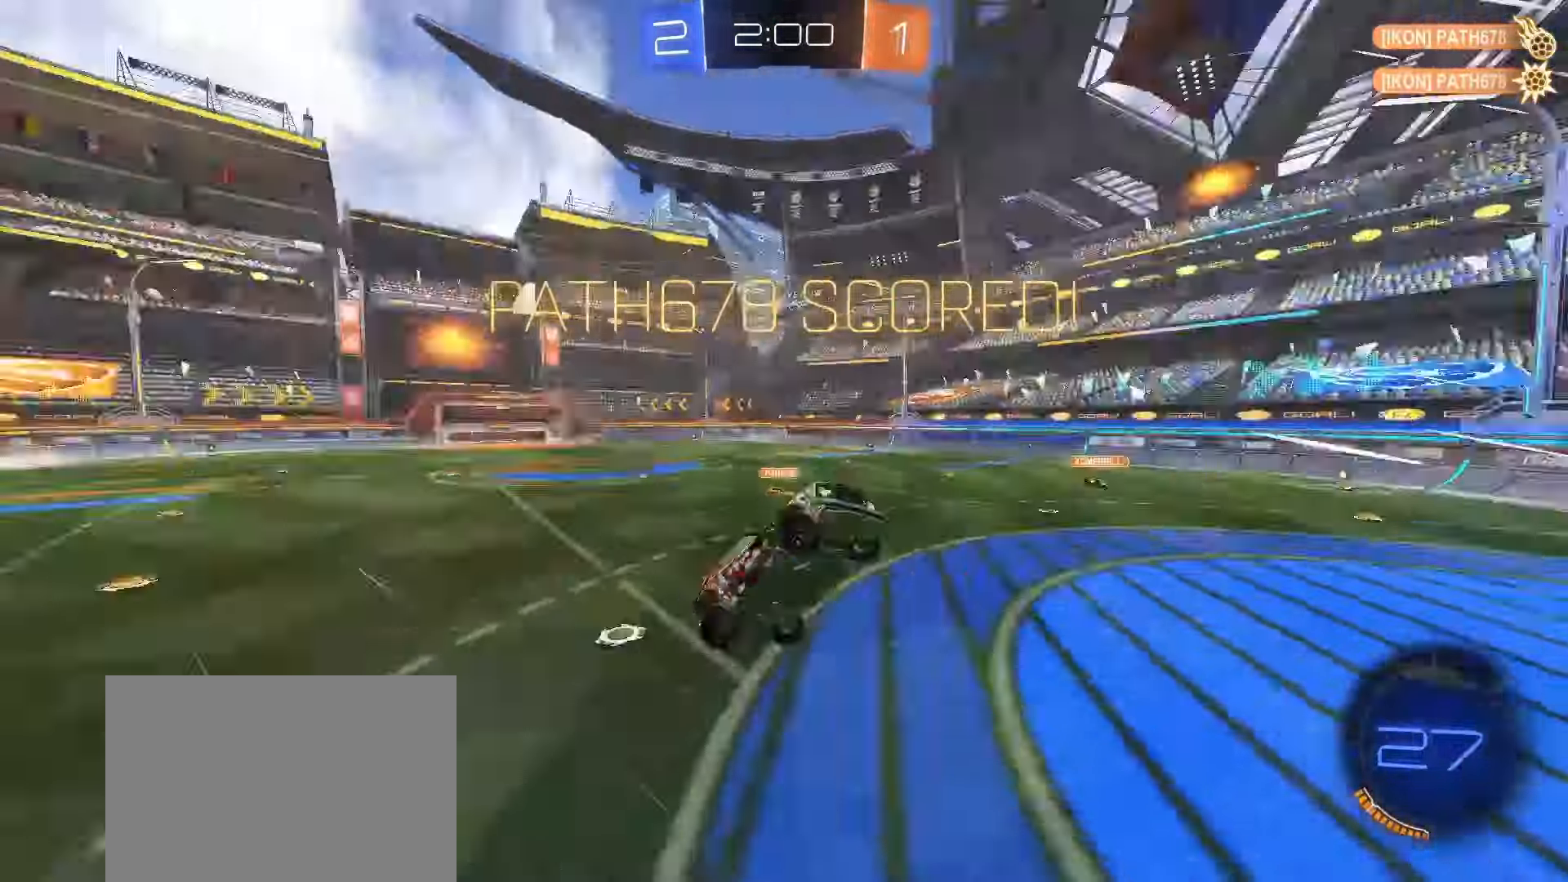
{"buttons": ["L1"], "left_stick": "up", "right_stick": "center", "events": [[50, "left_stick", "down-right"], [150, "left_stick", "right"], [317, "left_stick", "up"], [383, "TRIANGLE", "down"], [400, "L1", "down"], [483, "TRIANGLE", "up"]]}
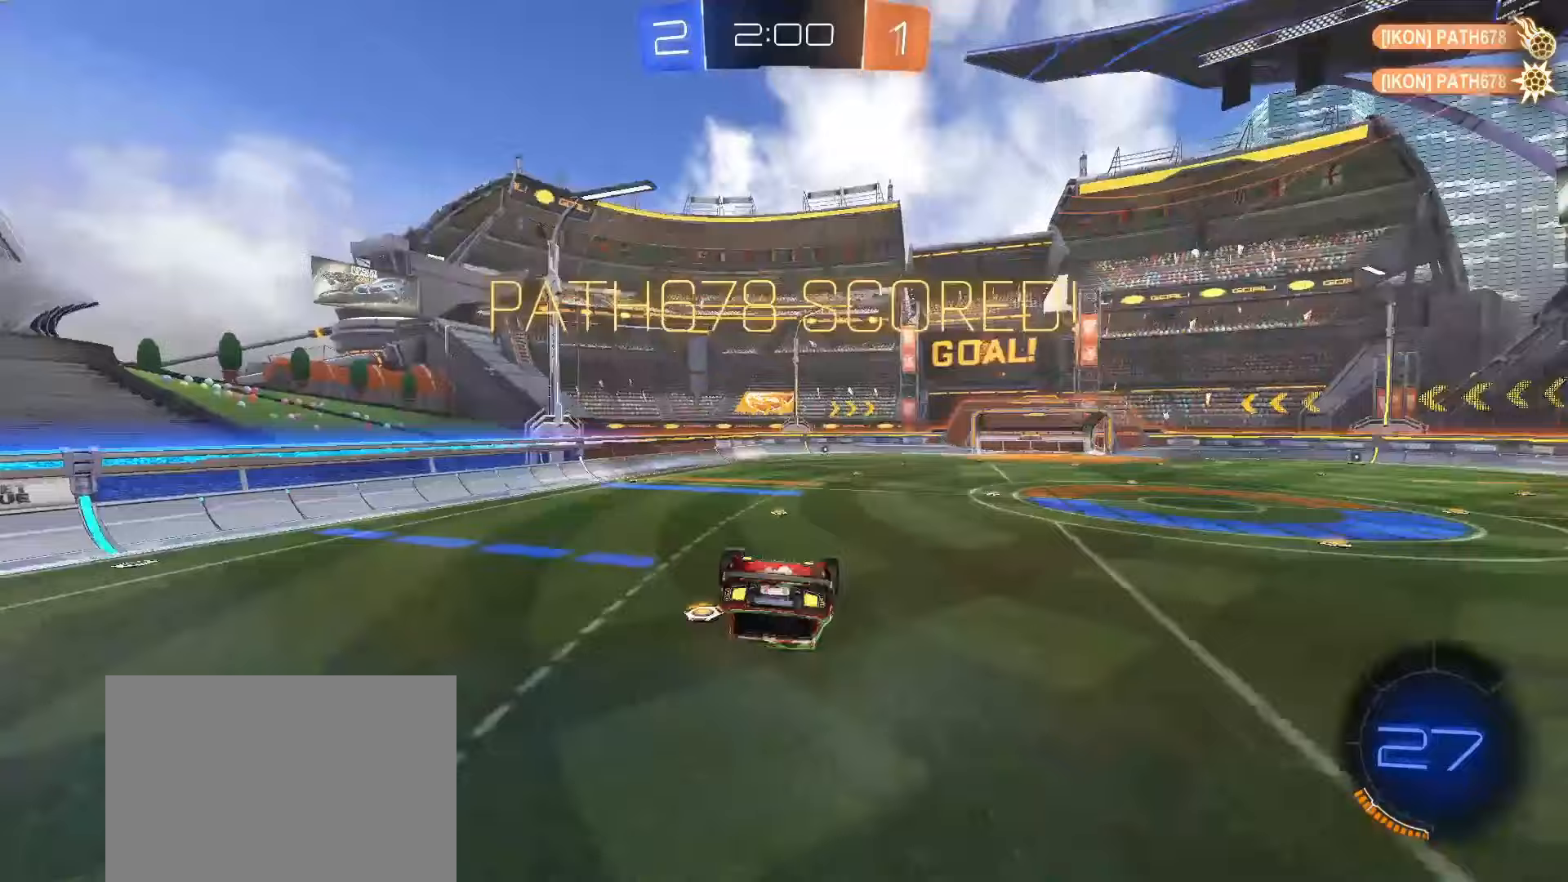
{"buttons": ["SQUARE"], "left_stick": "center", "right_stick": "center", "events": [[33, "left_stick", "up-left"], [117, "SQUARE", "down"], [217, "left_stick", "left"], [350, "L1", "up"], [383, "left_stick", "down-left"], [500, "left_stick", "center"]]}
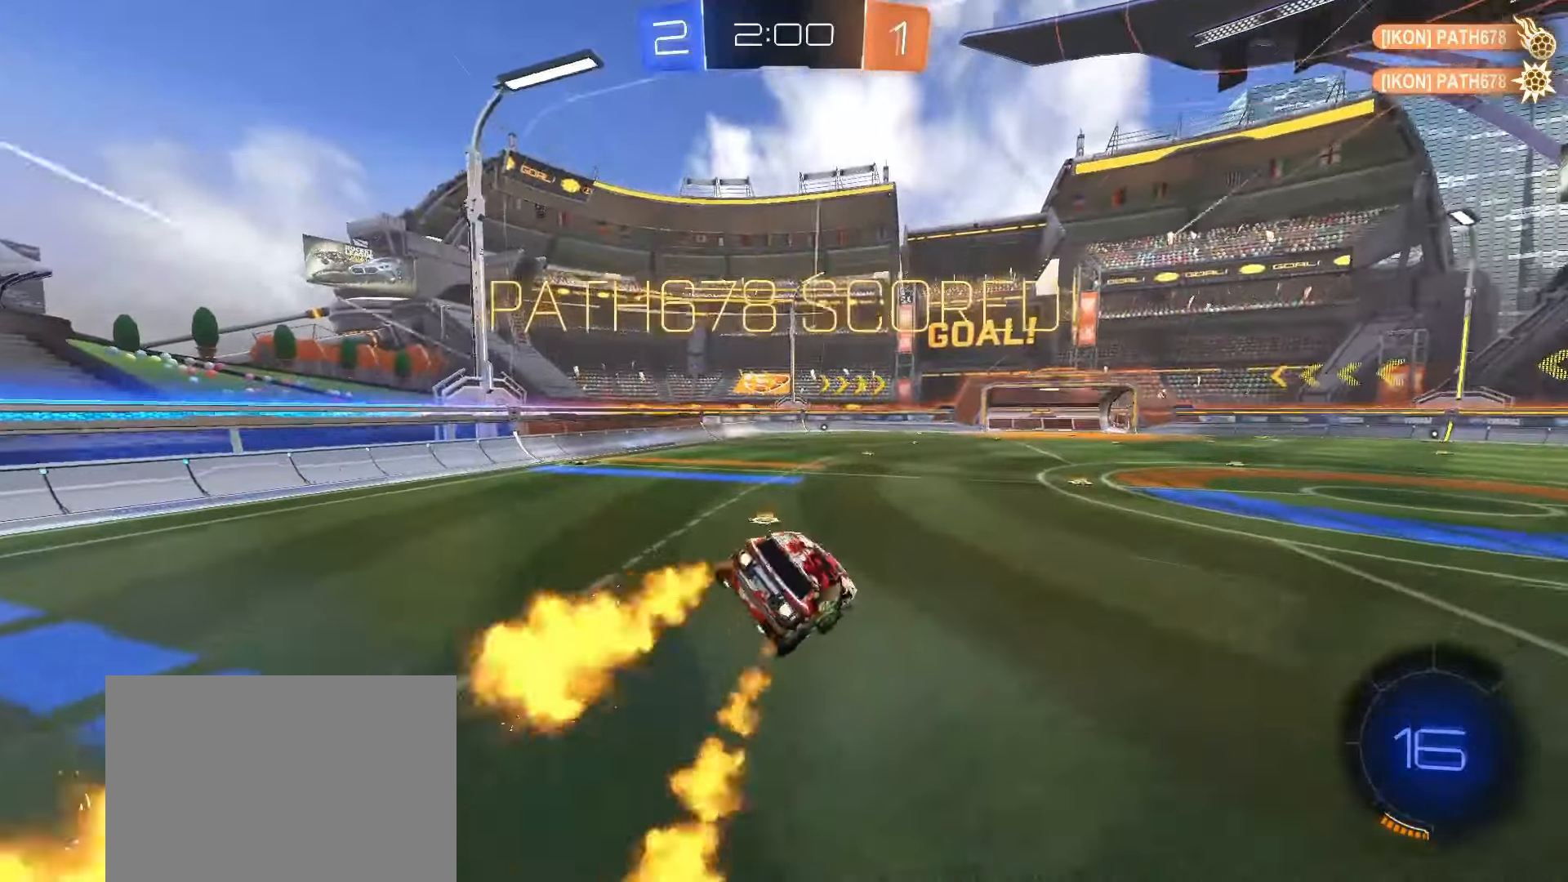
{"buttons": ["CROSS", "SQUARE", "R2"], "left_stick": "right", "right_stick": "center", "events": [[50, "R2", "down"], [333, "left_stick", "right"], [483, "CROSS", "down"]]}
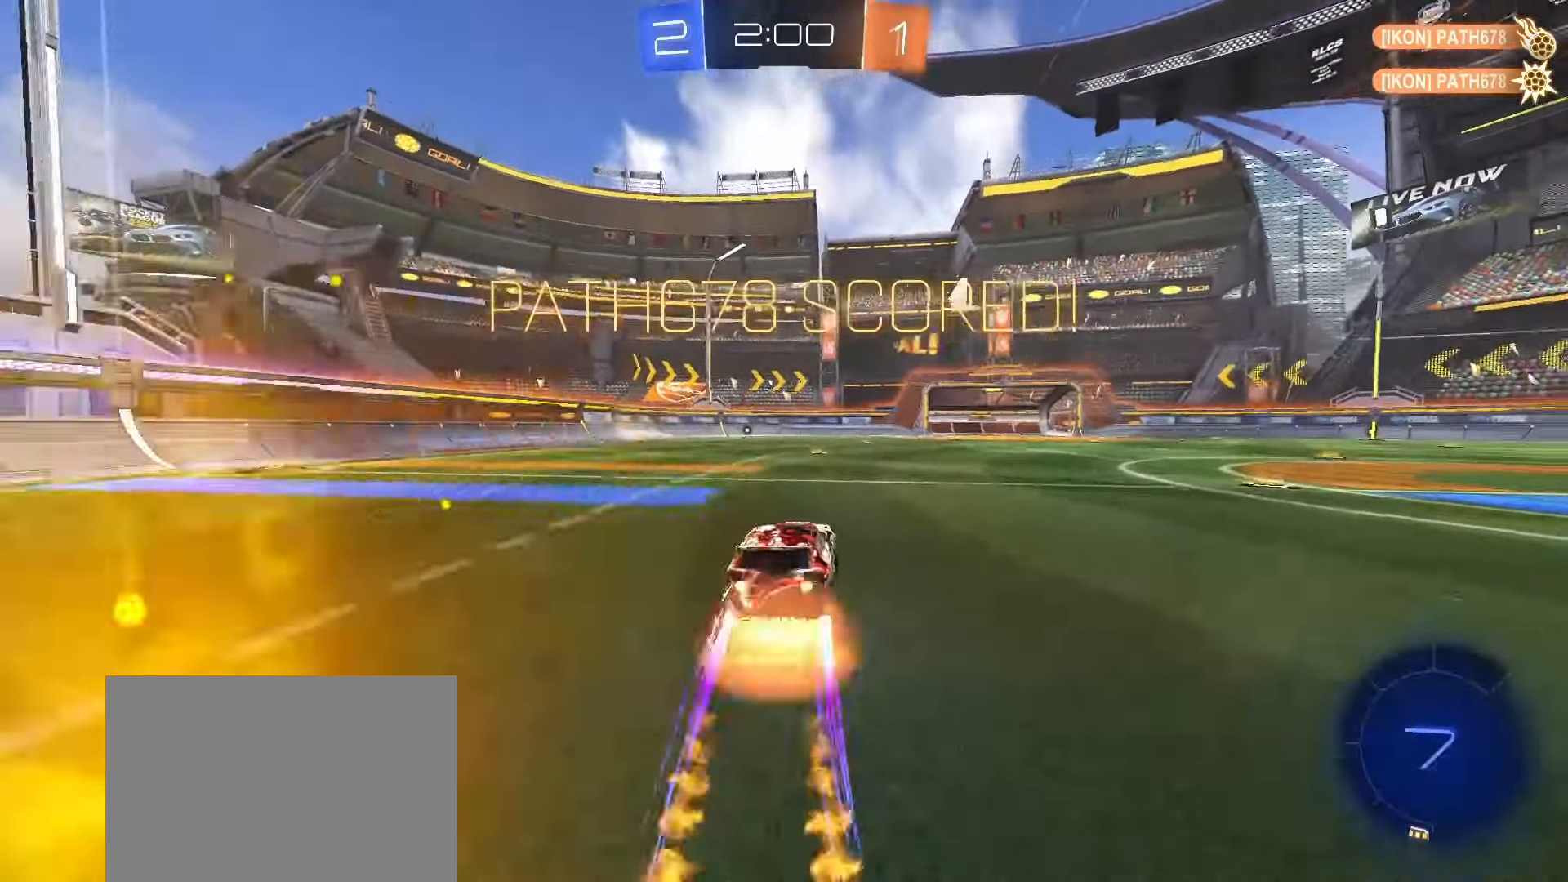
{"buttons": ["SQUARE", "L1"], "left_stick": "down-left", "right_stick": "center", "events": [[17, "left_stick", "up"], [33, "SQUARE", "up"], [50, "CROSS", "up"], [67, "CROSS", "down"], [67, "SQUARE", "down"], [117, "left_stick", "down-right"], [150, "CROSS", "up"], [150, "L1", "down"], [167, "TRIANGLE", "down"], [183, "left_stick", "down"], [283, "TRIANGLE", "up"], [350, "R2", "up"], [383, "left_stick", "down-left"]]}
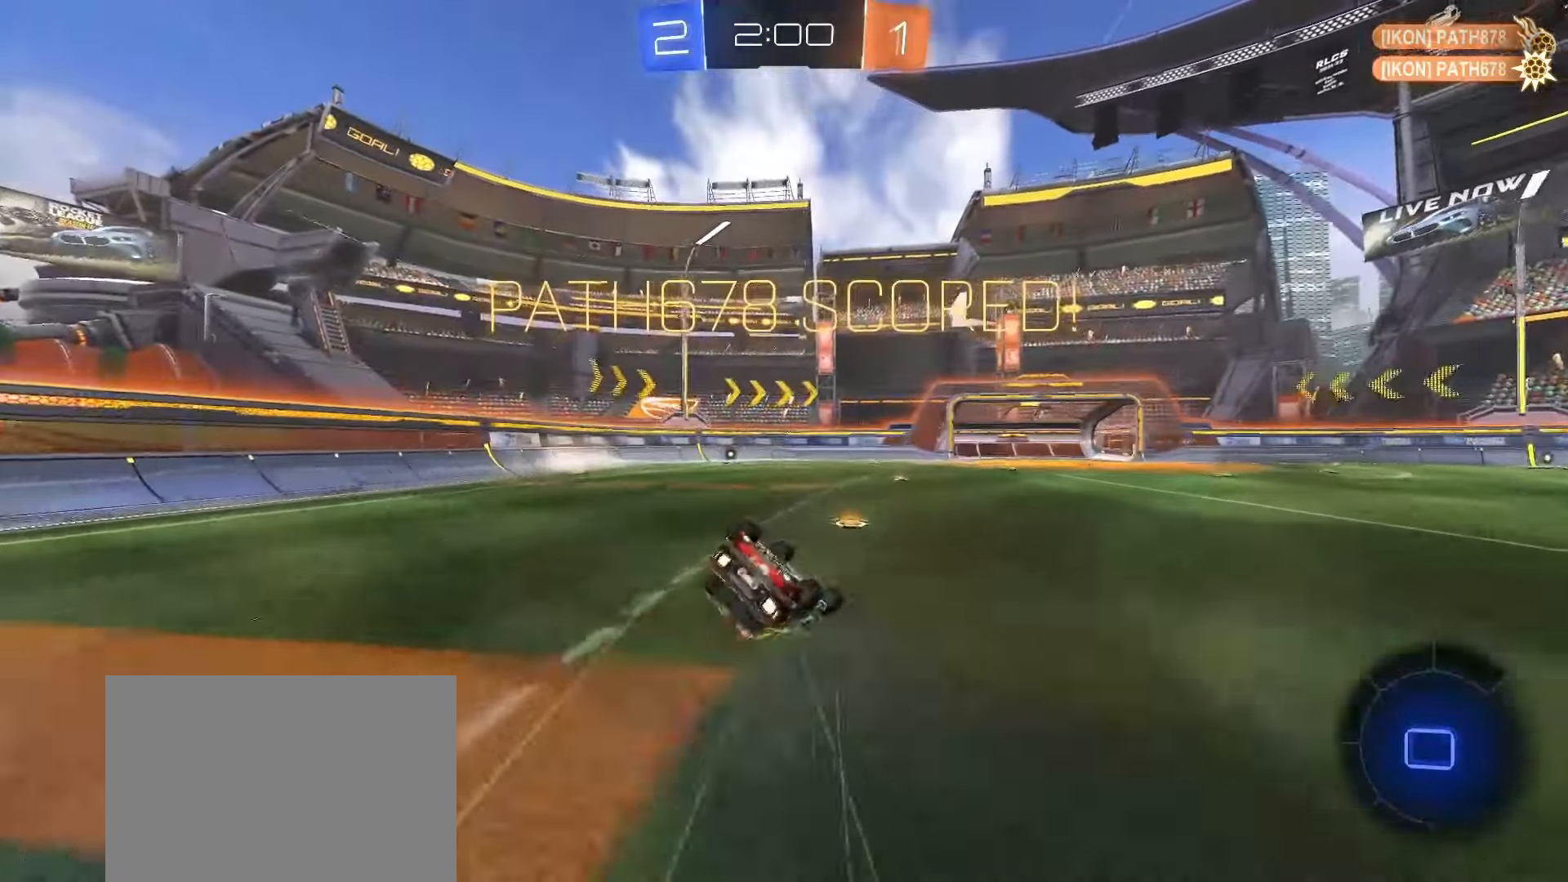
{"buttons": [], "left_stick": "center", "right_stick": "center", "events": [[233, "left_stick", "center"], [417, "L1", "up"], [417, "SQUARE", "up"]]}
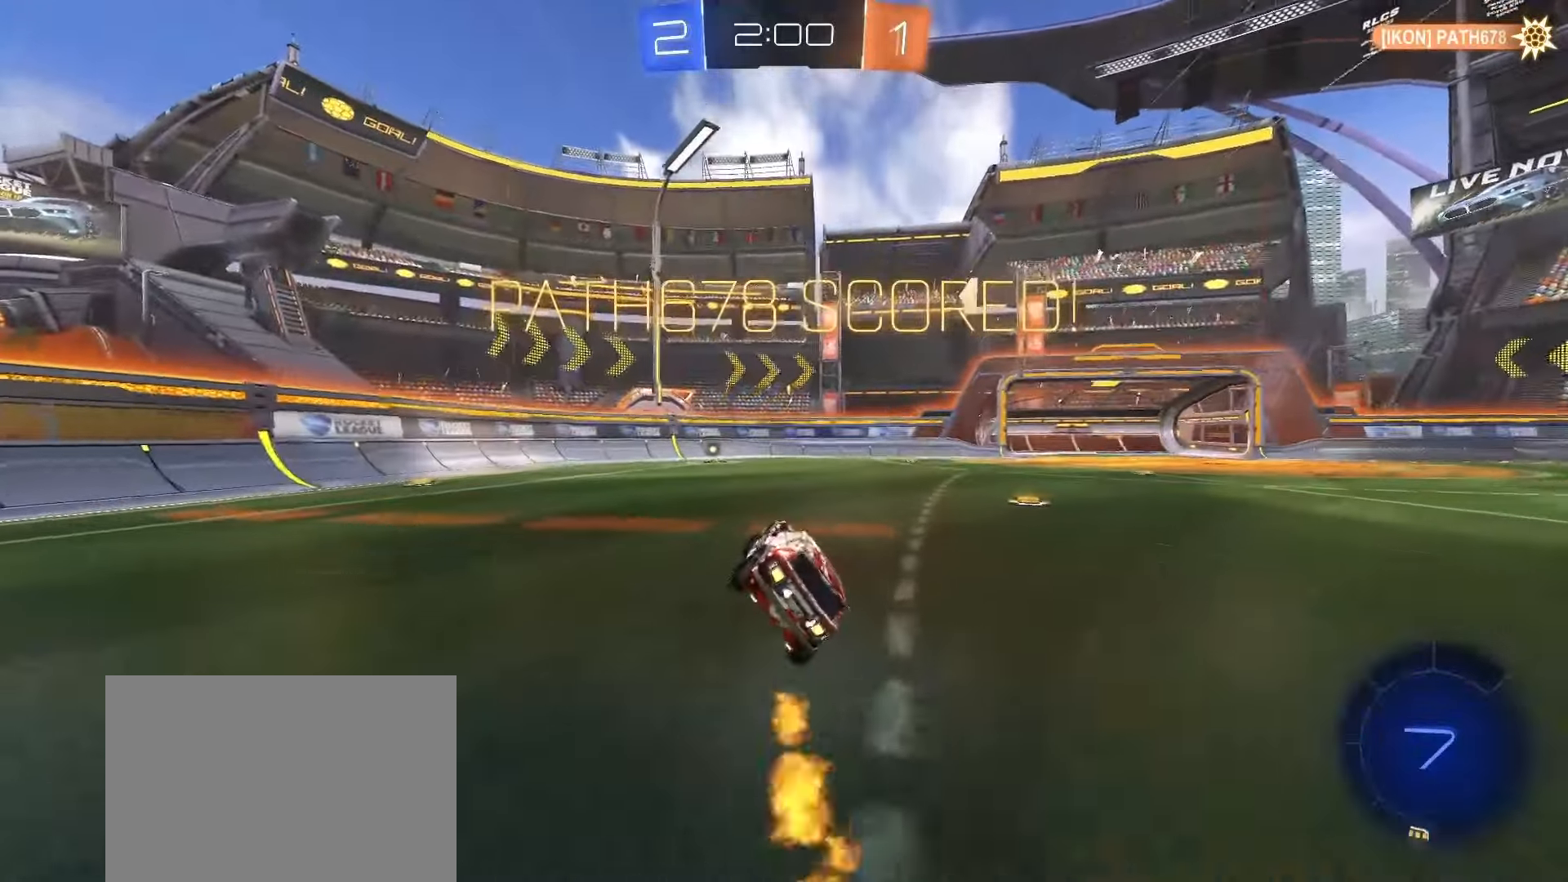
{"buttons": ["SQUARE"], "left_stick": "center", "right_stick": "center", "events": [[217, "CROSS", "down"], [233, "left_stick", "up-left"], [283, "CROSS", "up"], [333, "CROSS", "down"], [467, "CROSS", "up"], [467, "left_stick", "center"], [500, "SQUARE", "down"]]}
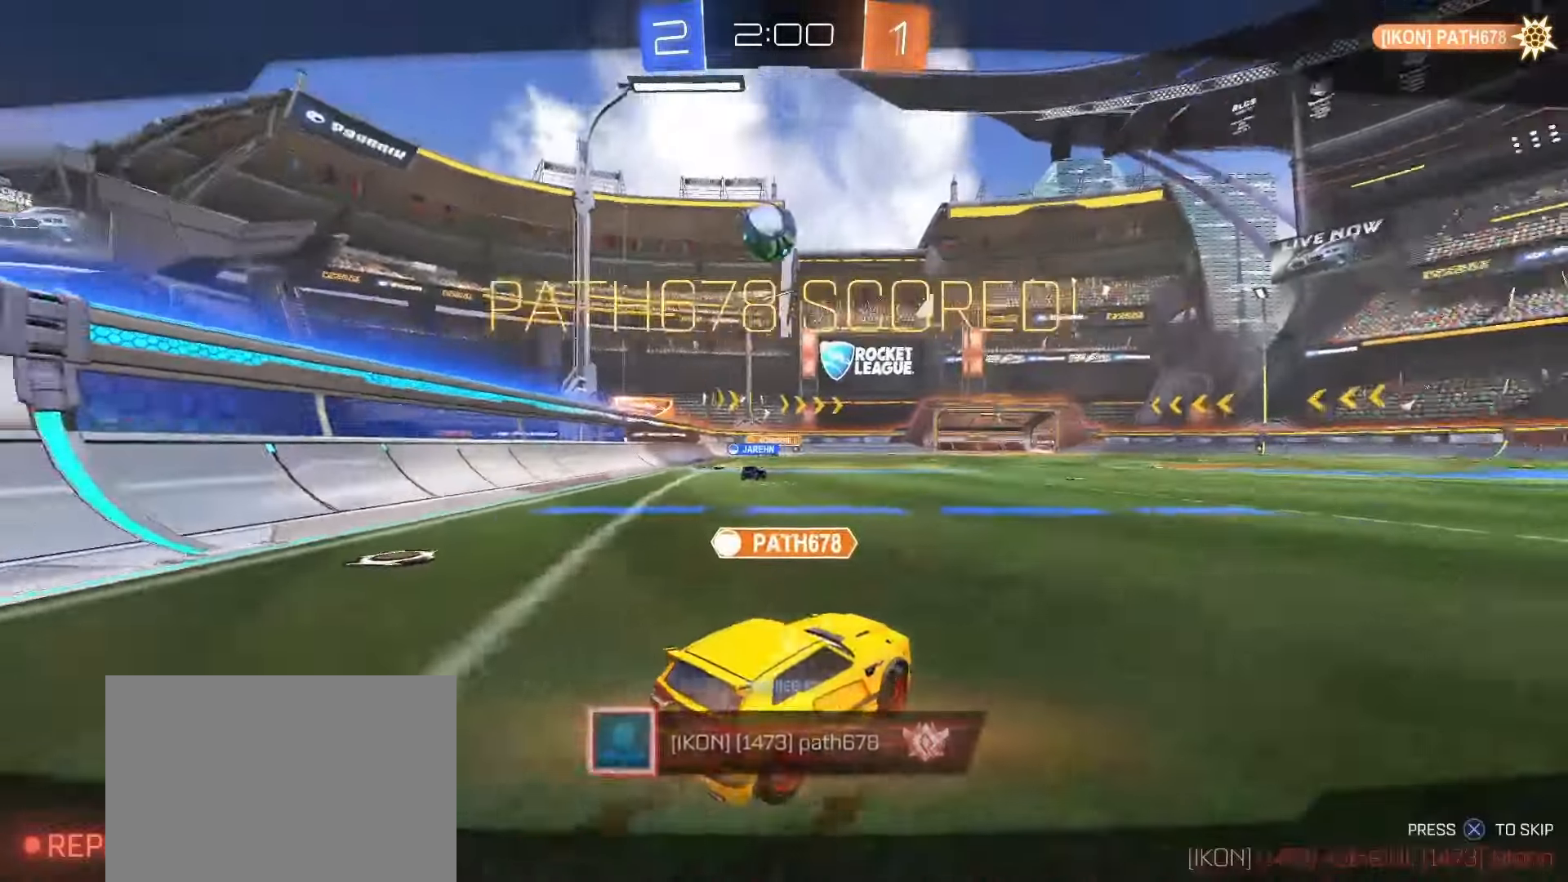
{"buttons": [], "left_stick": "center", "right_stick": "center", "events": [[150, "SQUARE", "up"]]}
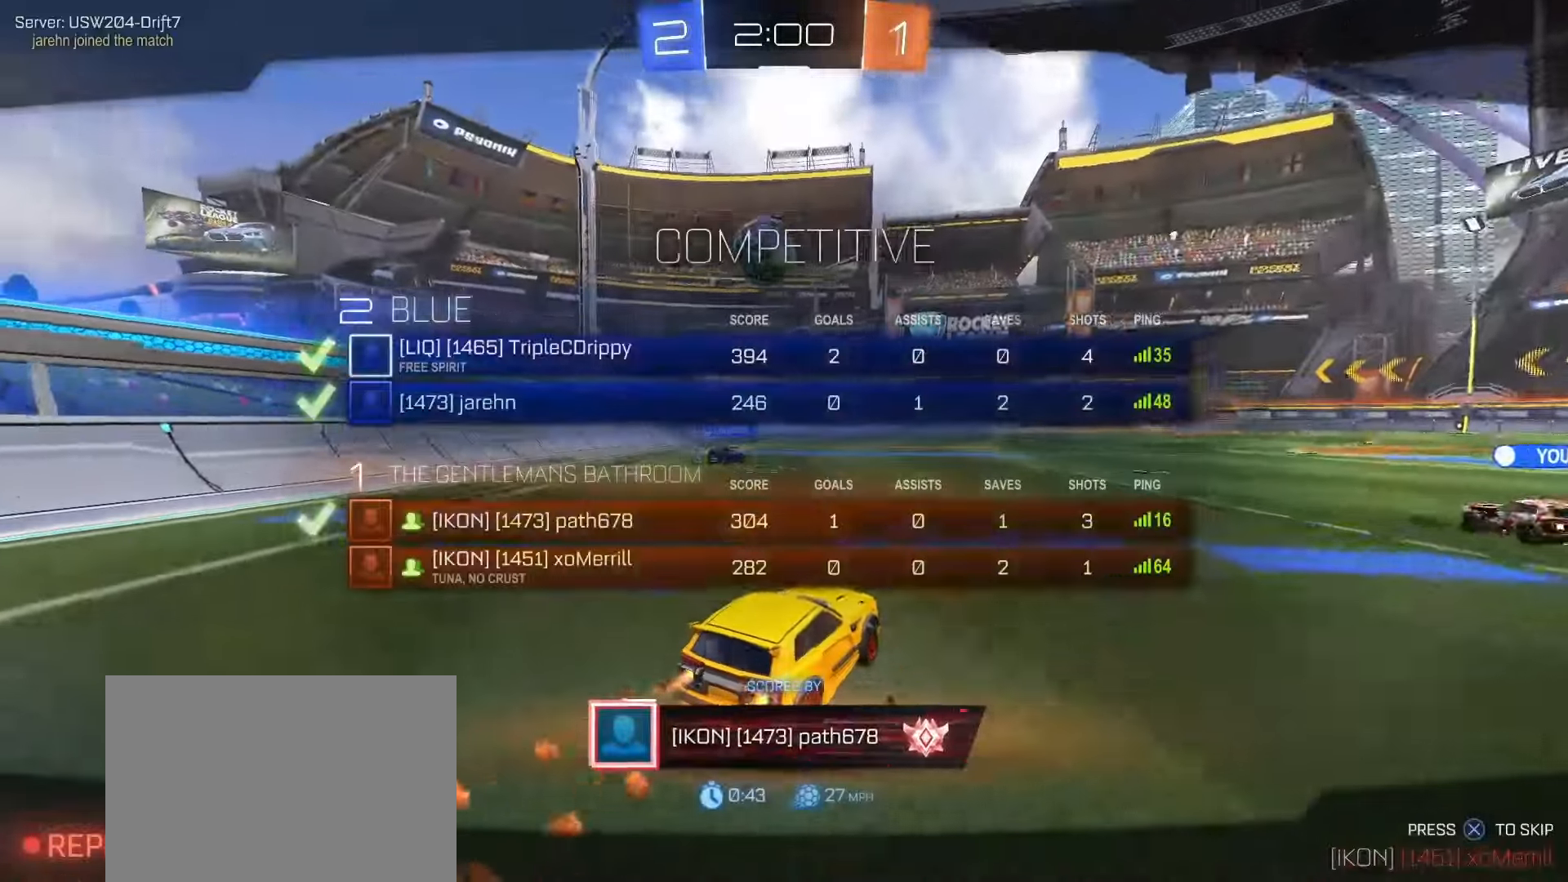
{"buttons": ["CROSS"], "left_stick": "center", "right_stick": "center", "events": [[167, "CROSS", "down"]]}
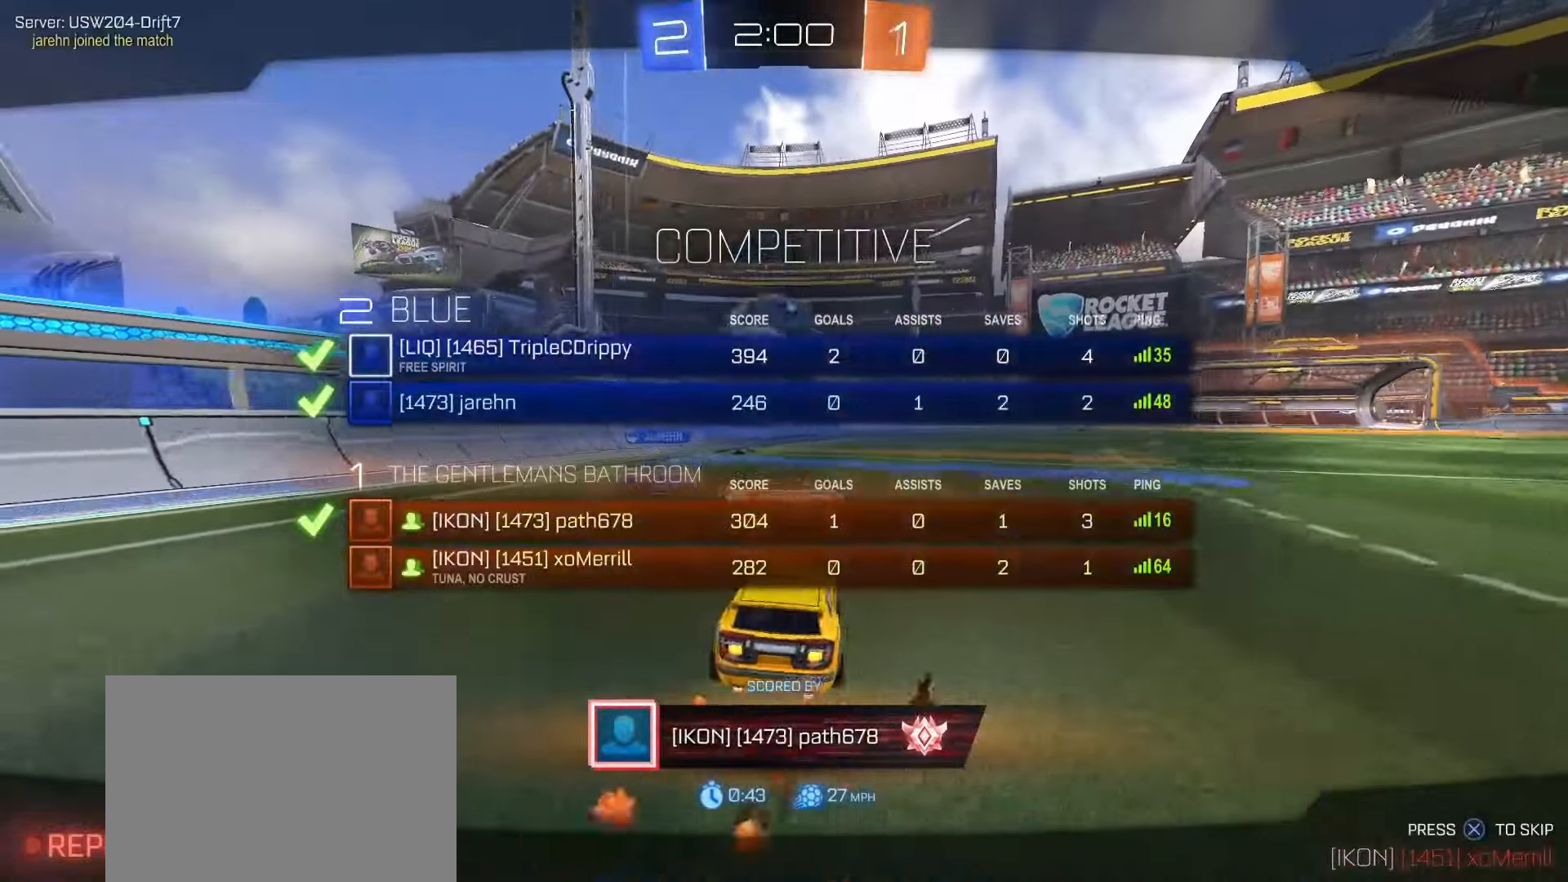
{"buttons": [], "left_stick": "center", "right_stick": "center", "events": [[33, "CROSS", "up"]]}
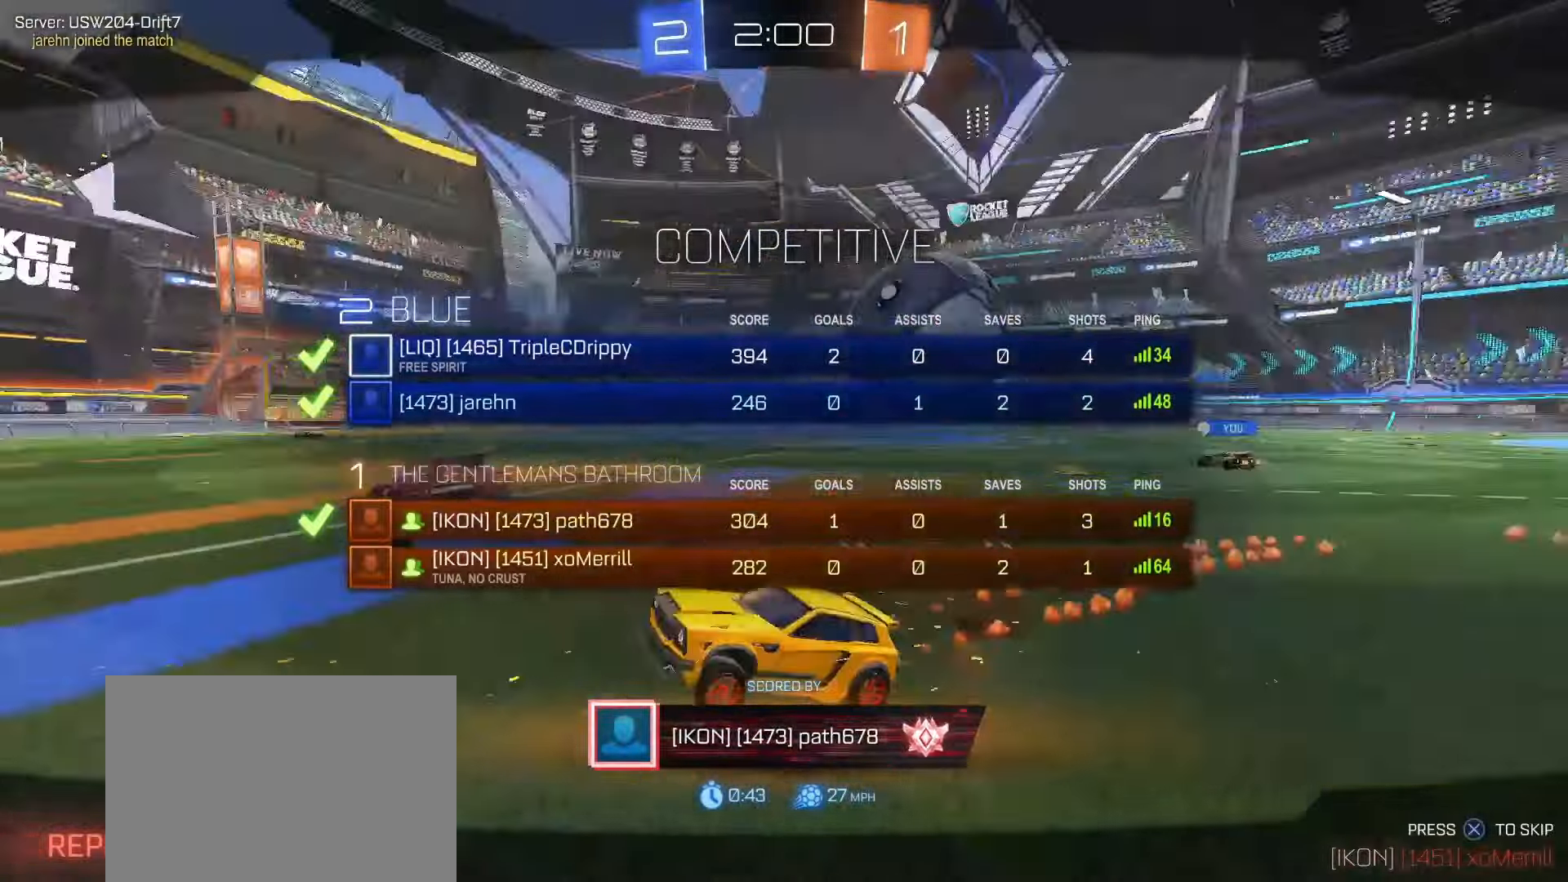
{"buttons": [], "left_stick": "center", "right_stick": "center", "events": []}
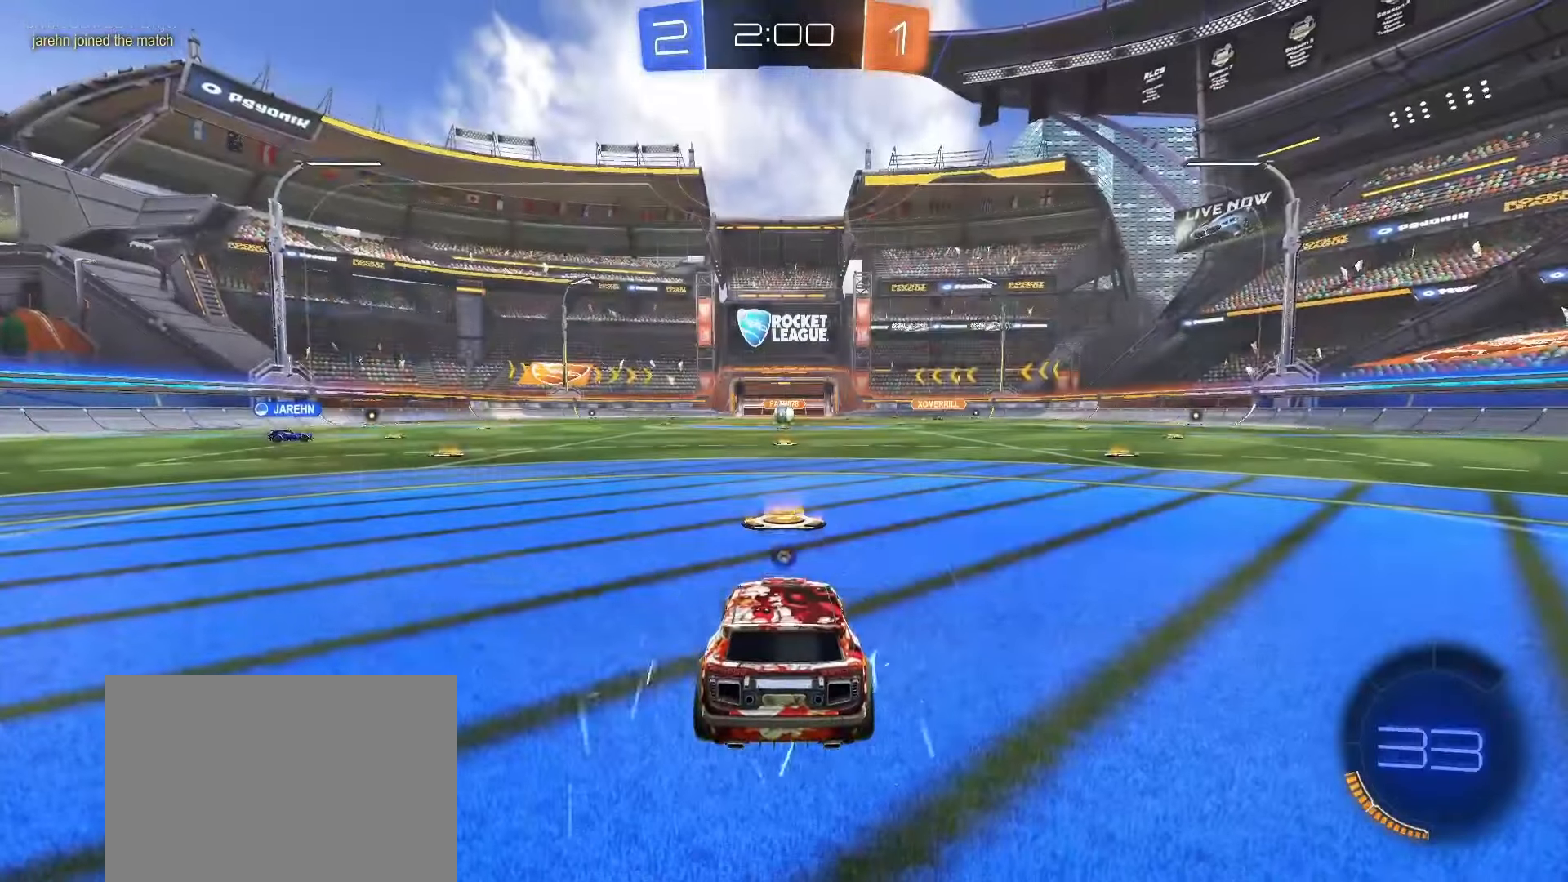
{"buttons": [], "left_stick": "center", "right_stick": "center", "events": [[33, "TRIANGLE", "down"], [167, "TRIANGLE", "up"], [233, "TRIANGLE", "down"], [333, "TRIANGLE", "up"]]}